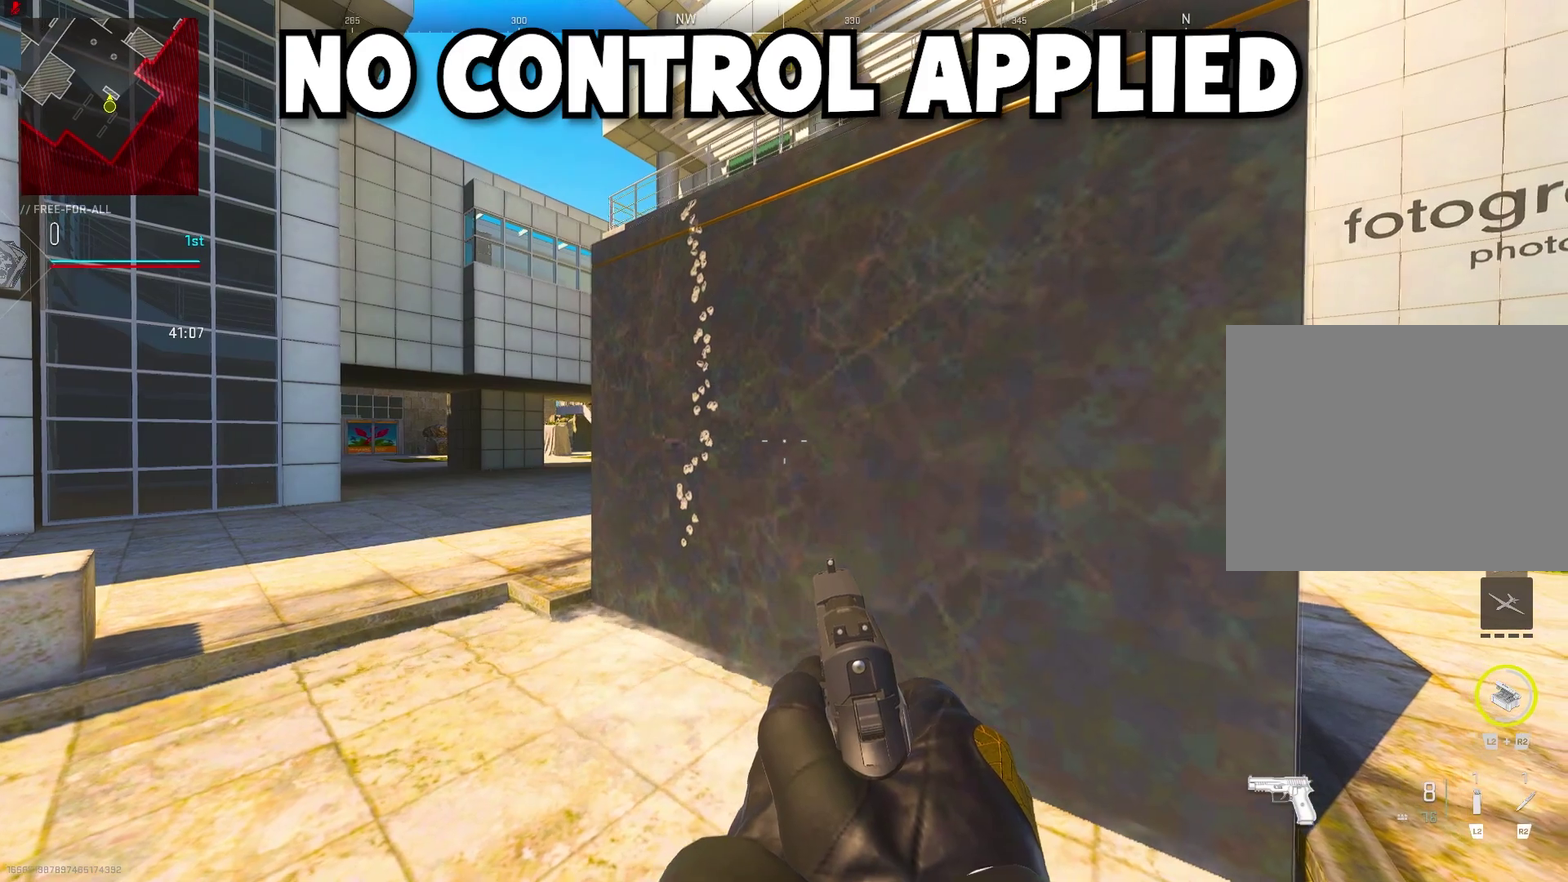
Gameplay with a controller (PlayStation layout); each line is a JSON object with the inputs held at the frame after it (dt_ms = milliseconds from this image to that frame). "events" lists button and stick changes between this image and that frame as [ms after this image, input, new state], when the widget could be followed in between.
{"dt_ms": 500, "buttons": [], "left_stick": "center", "right_stick": "center", "events": [[50, "left_stick", "down-right"], [117, "left_stick", "center"]]}
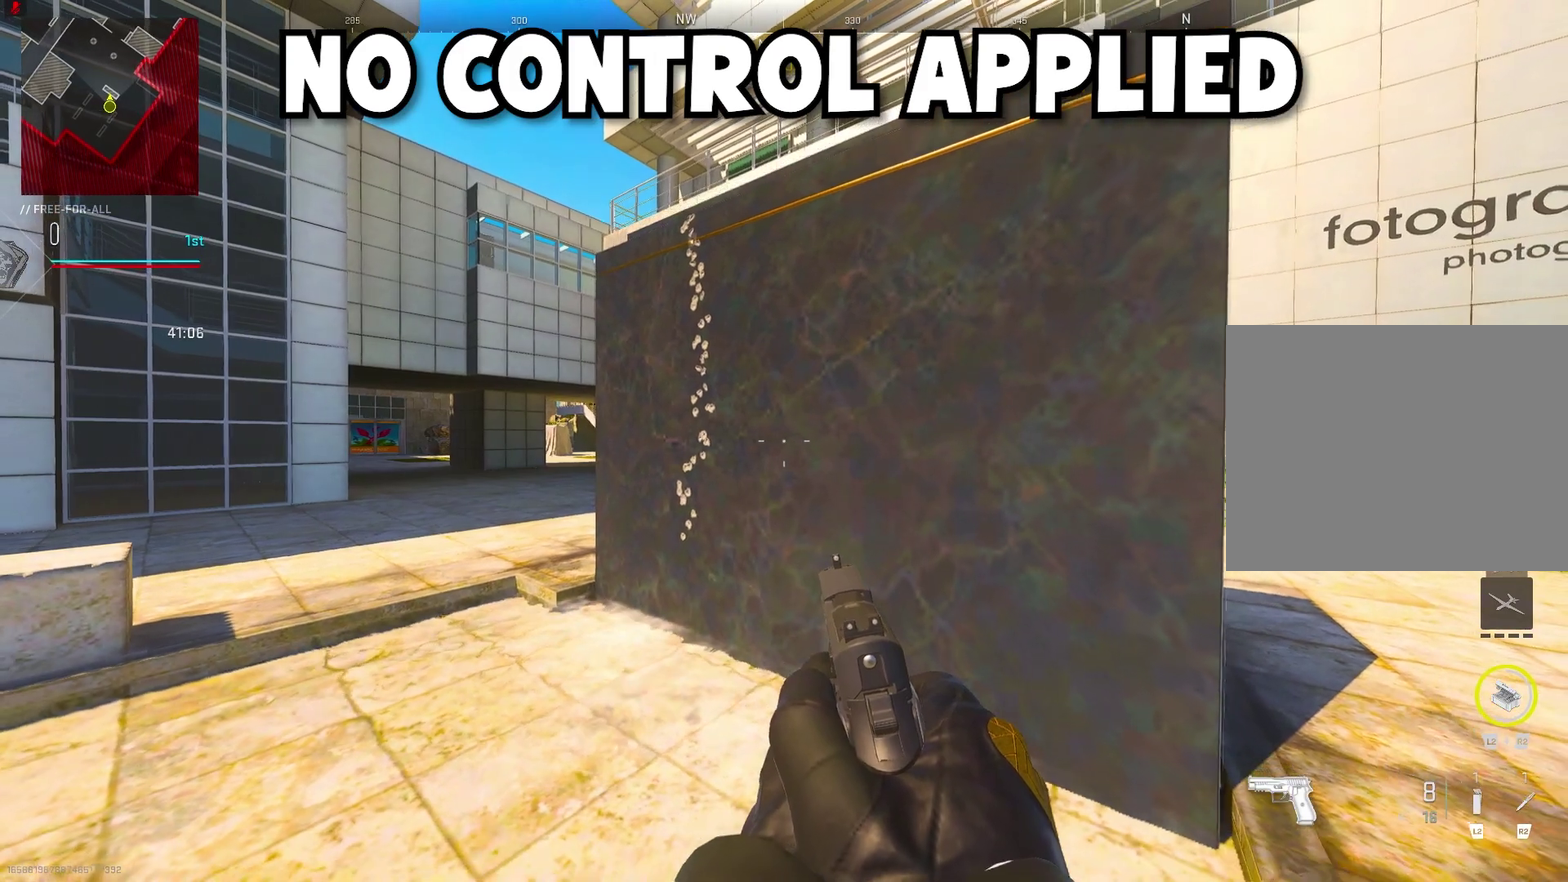
{"dt_ms": 500, "buttons": [], "left_stick": "center", "right_stick": "center", "events": []}
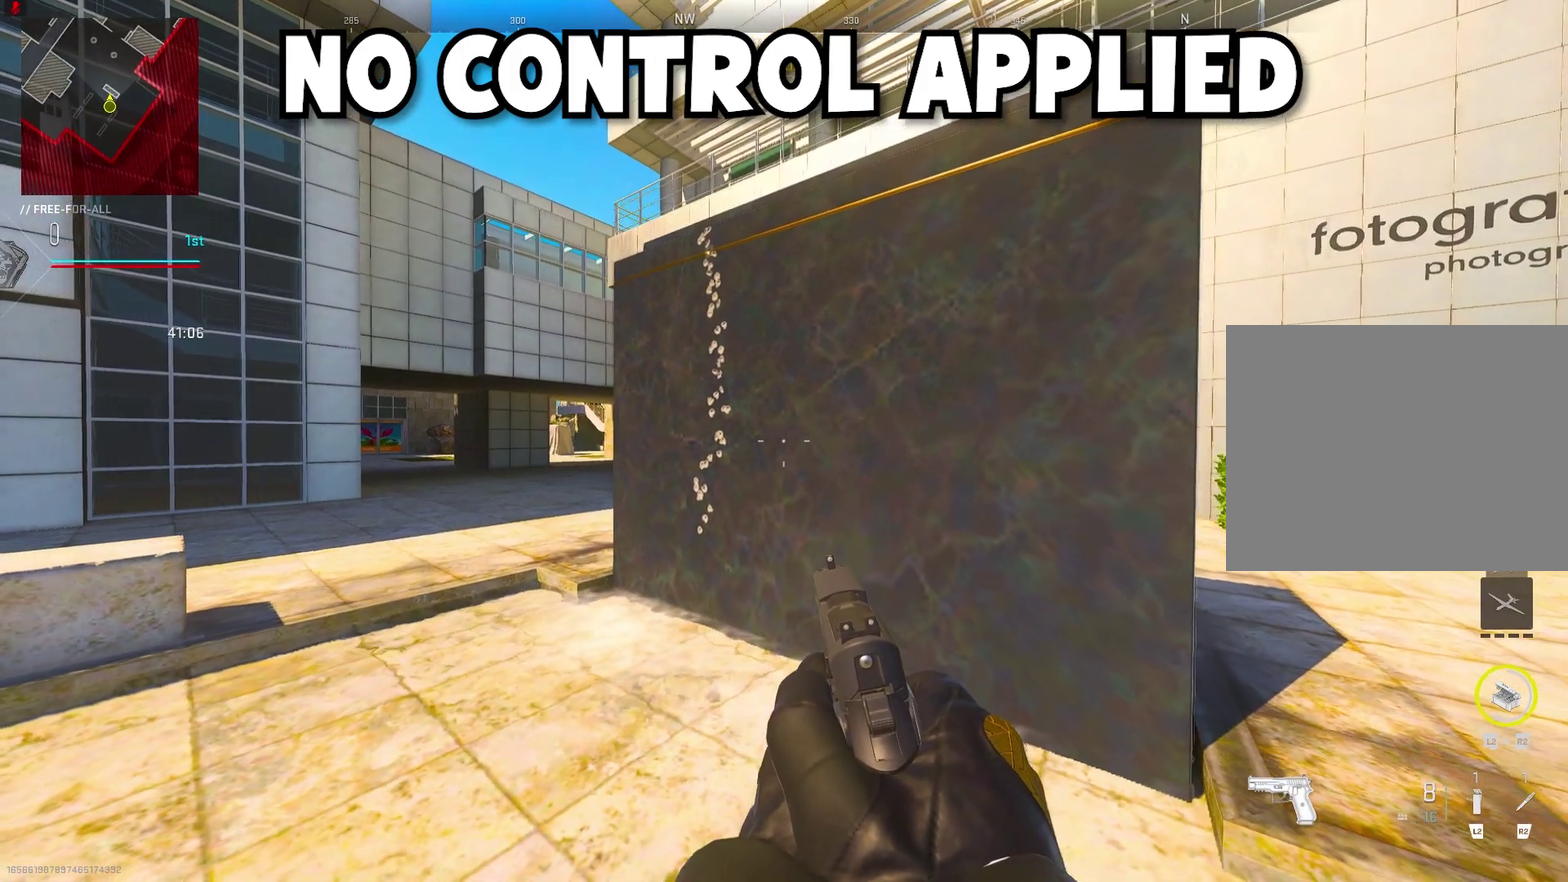
{"dt_ms": 500, "buttons": [], "left_stick": "center", "right_stick": "center", "events": []}
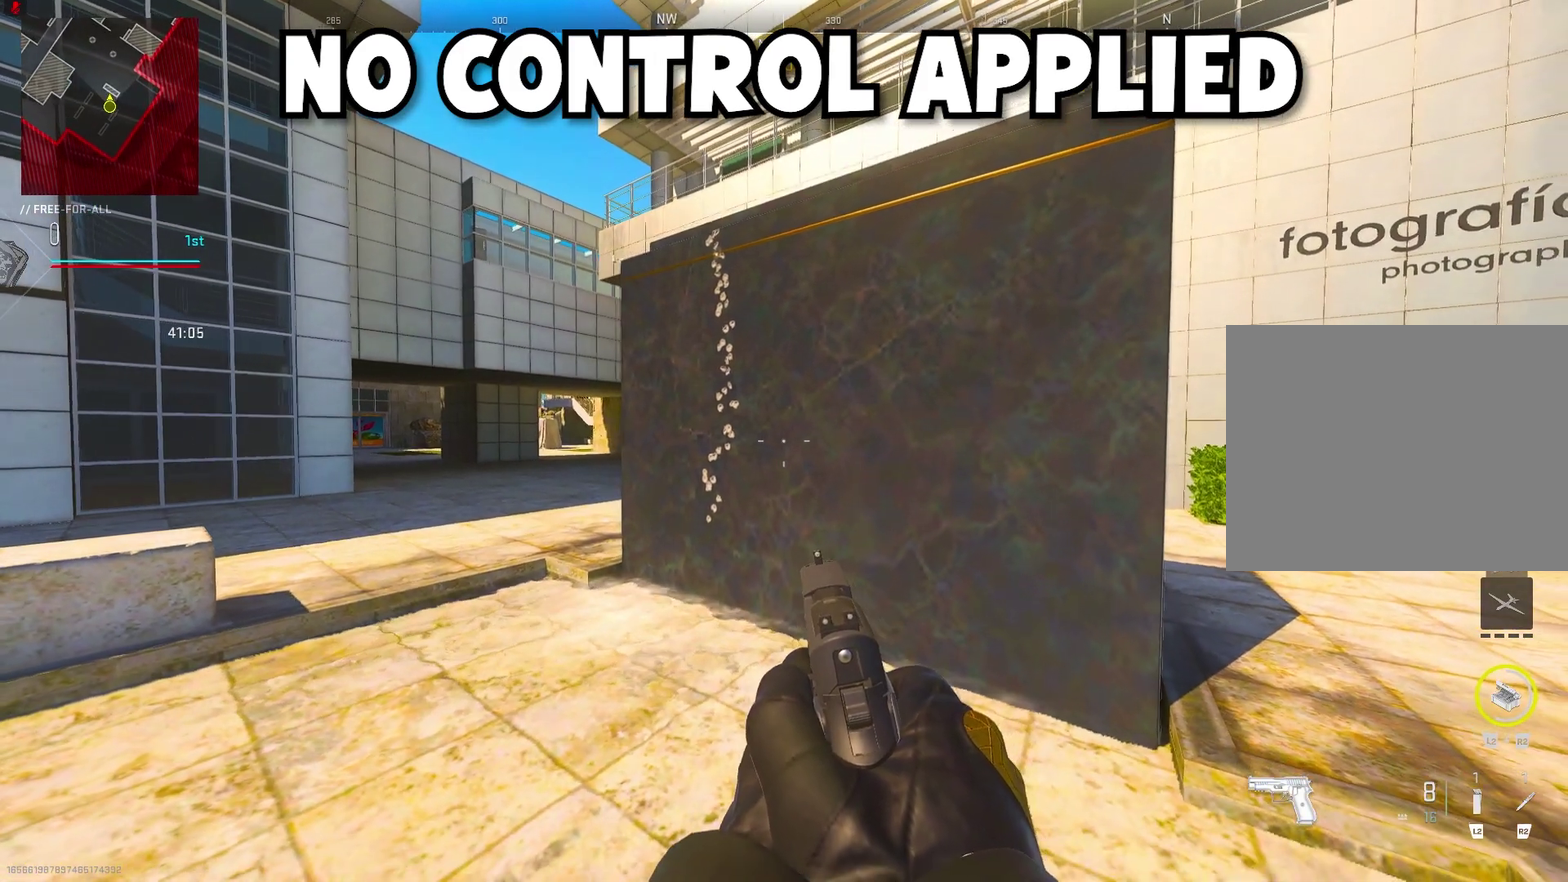
{"dt_ms": 500, "buttons": [], "left_stick": "center", "right_stick": "center", "events": []}
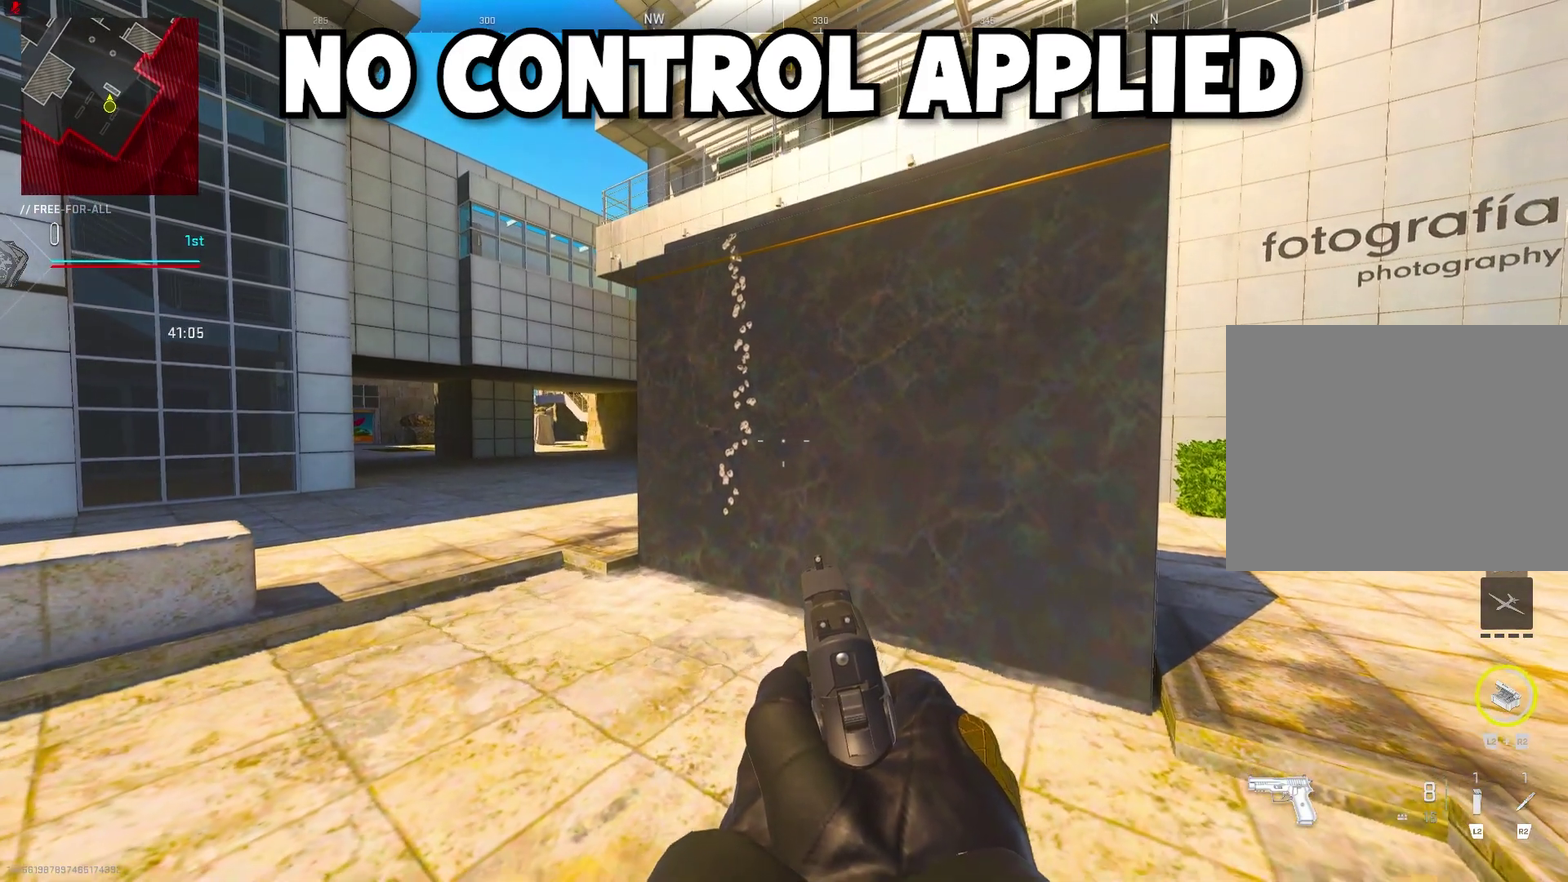
{"dt_ms": 500, "buttons": [], "left_stick": "center", "right_stick": "center", "events": []}
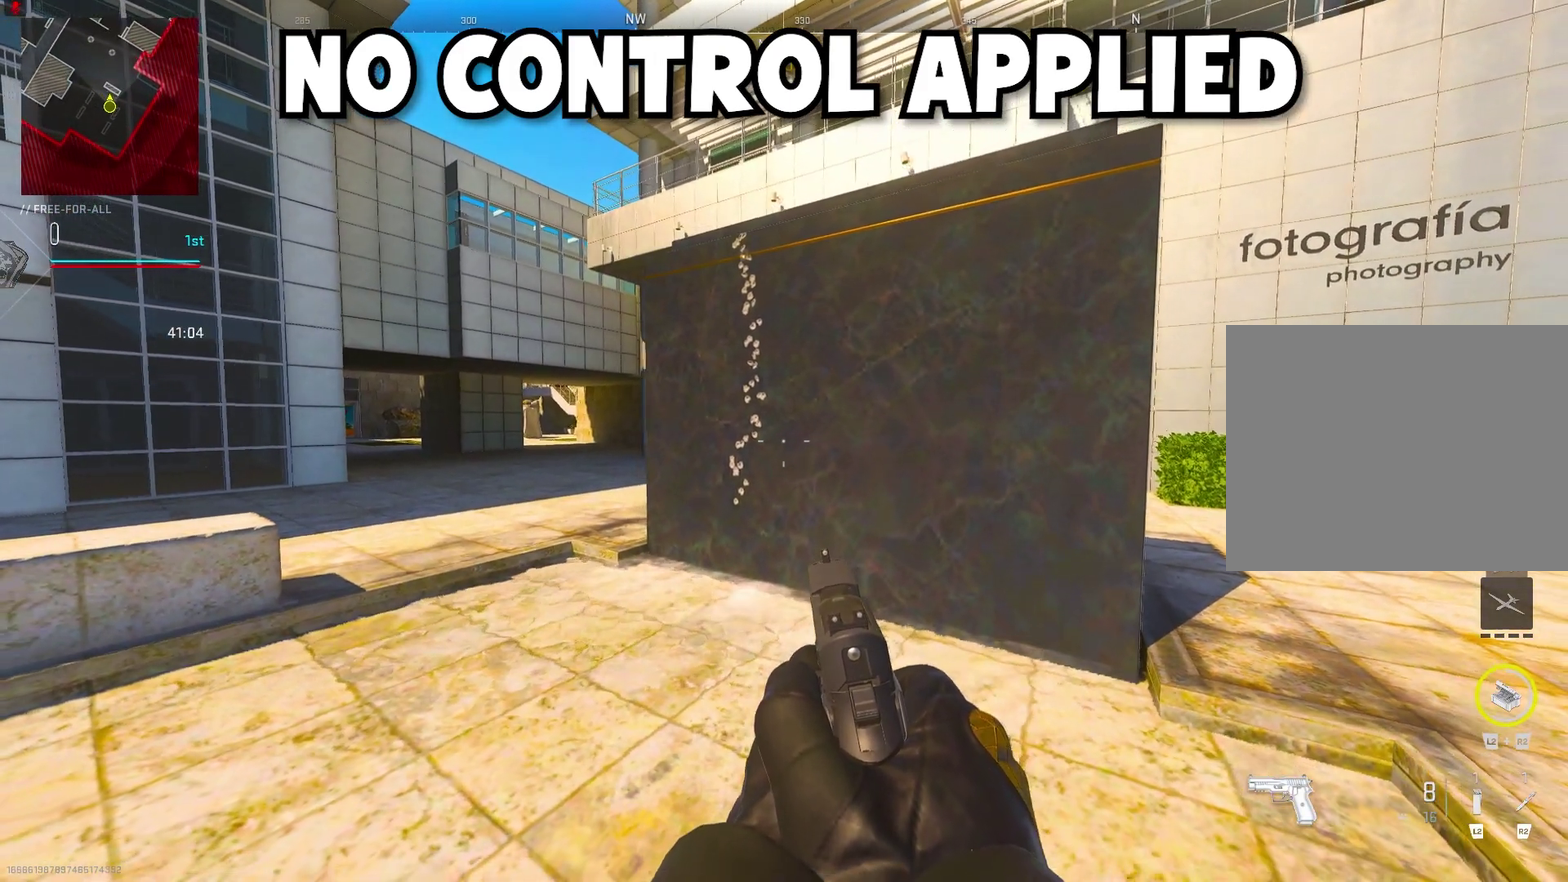
{"dt_ms": 500, "buttons": [], "left_stick": "center", "right_stick": "center", "events": []}
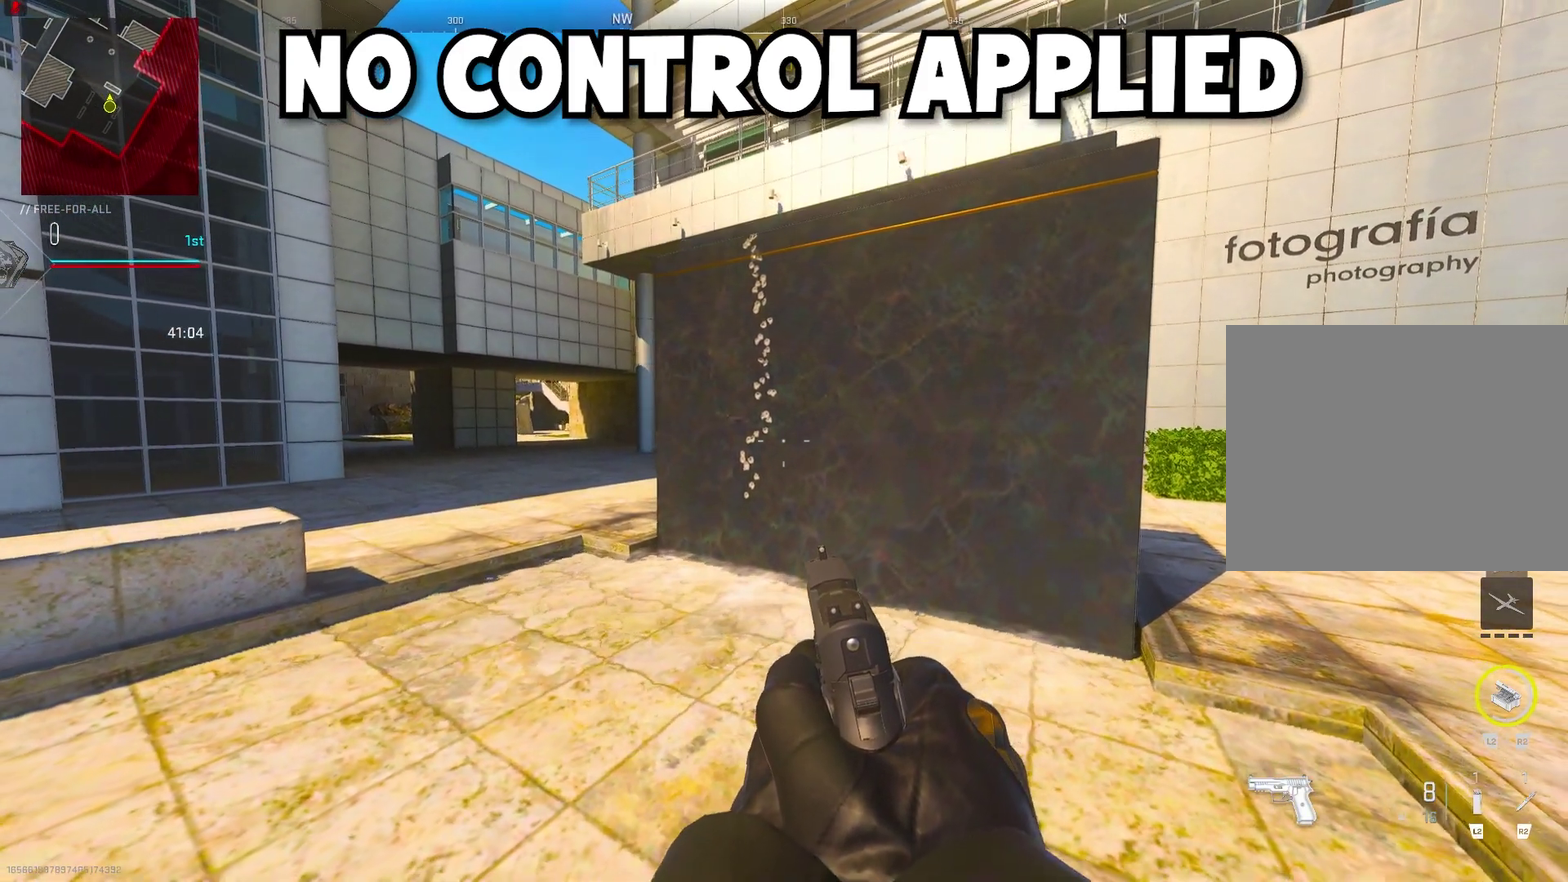
{"dt_ms": 500, "buttons": [], "left_stick": "center", "right_stick": "center", "events": []}
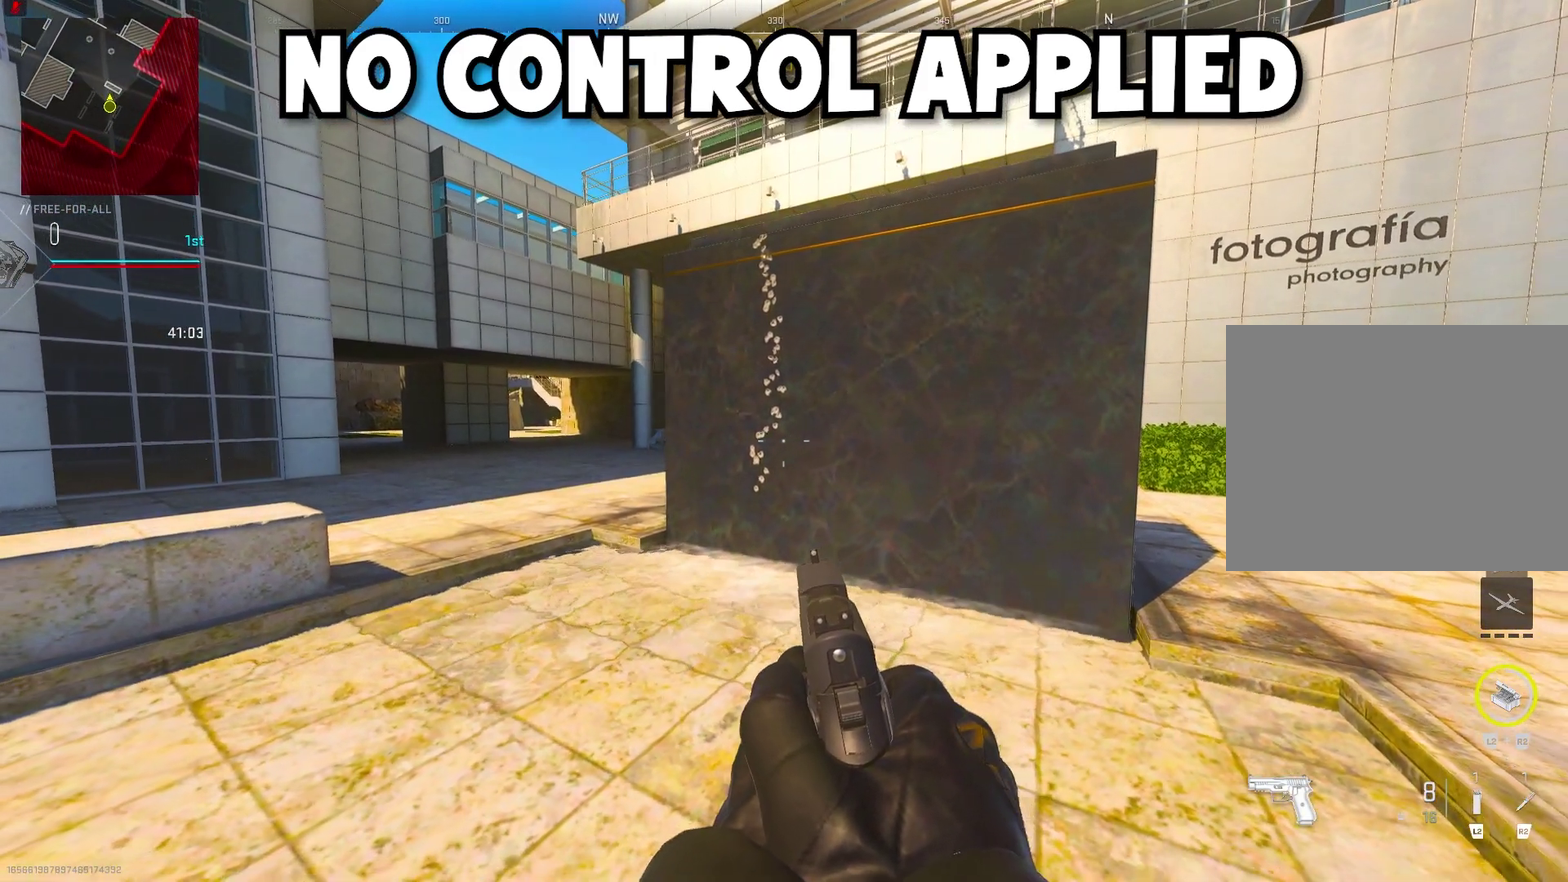
{"dt_ms": 500, "buttons": [], "left_stick": "center", "right_stick": "center", "events": []}
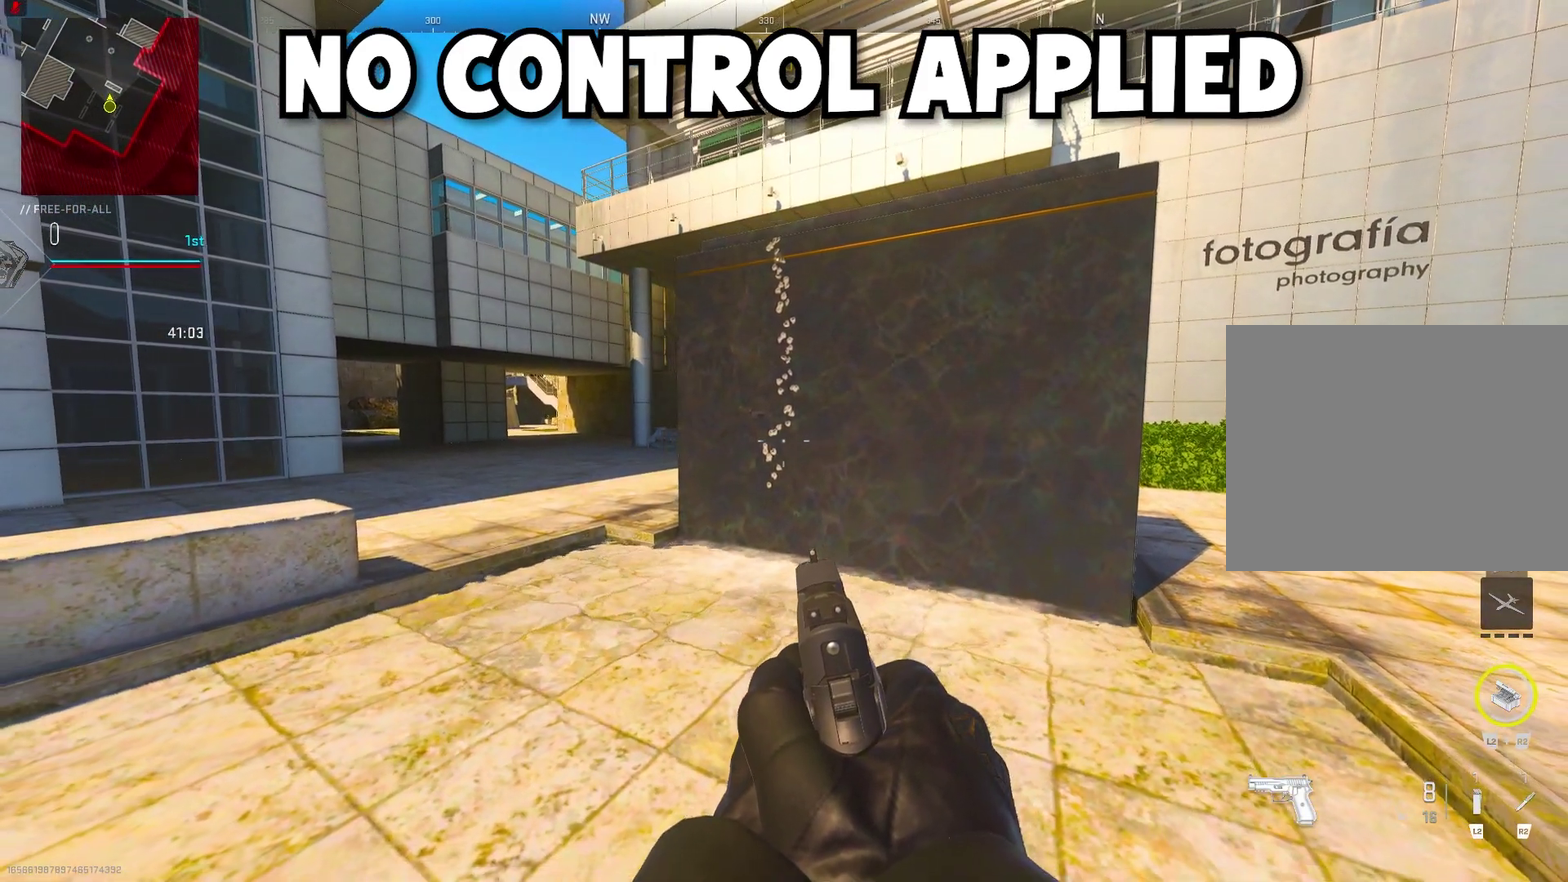
{"dt_ms": 500, "buttons": [], "left_stick": "center", "right_stick": "center", "events": []}
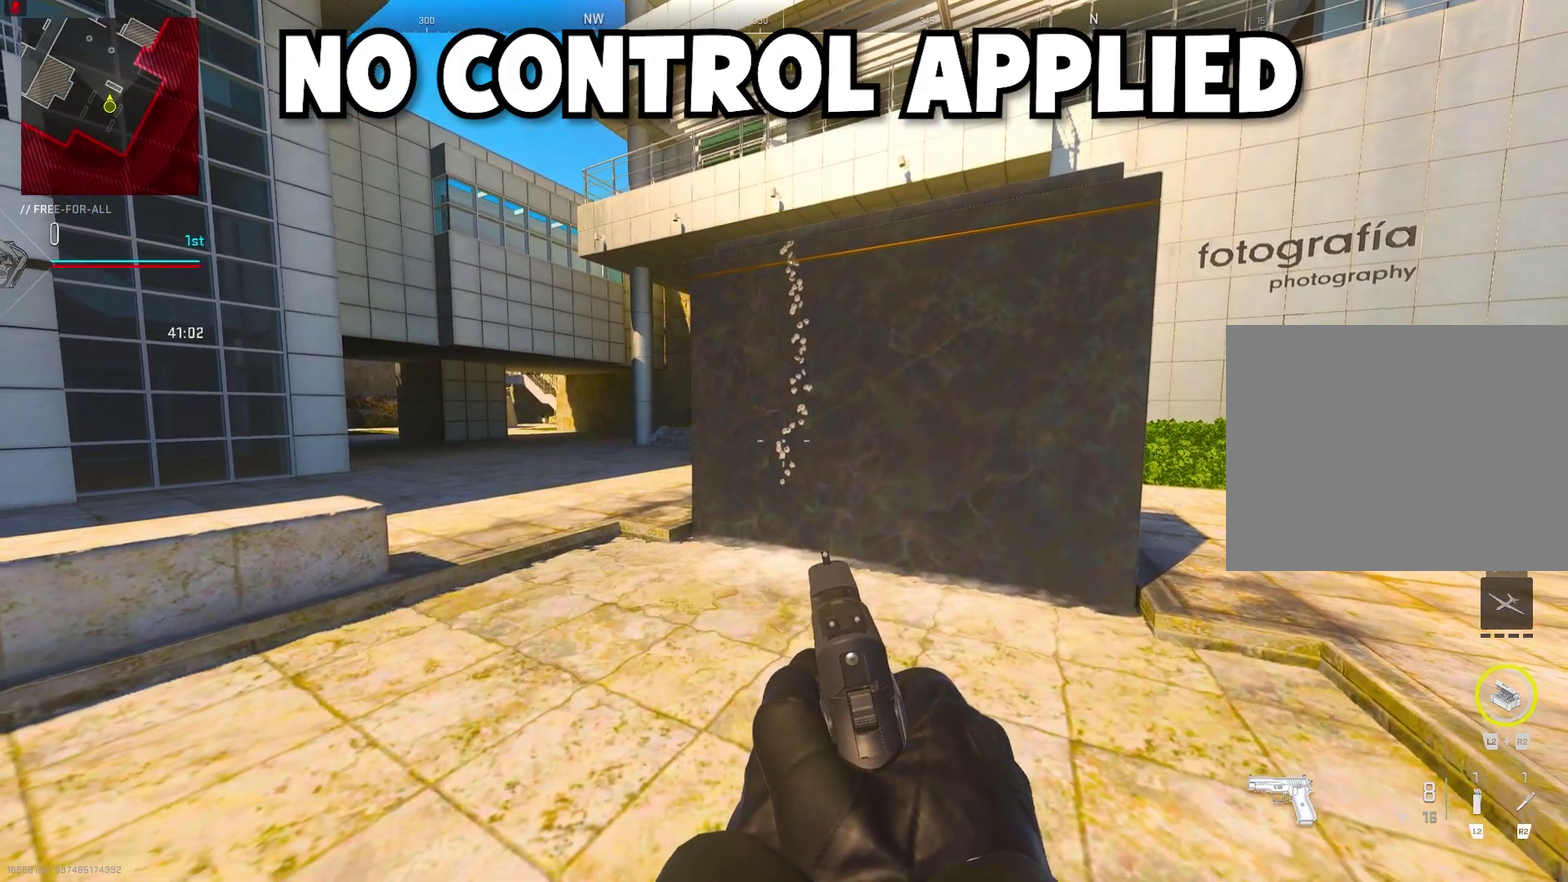
{"dt_ms": 500, "buttons": ["TRIANGLE"], "left_stick": "up-left", "right_stick": "left", "events": [[283, "left_stick", "down-left"], [300, "TRIANGLE", "down"], [333, "right_stick", "down-left"], [417, "TRIANGLE", "up"], [467, "right_stick", "left"], [500, "TRIANGLE", "down"], [500, "left_stick", "up-left"]]}
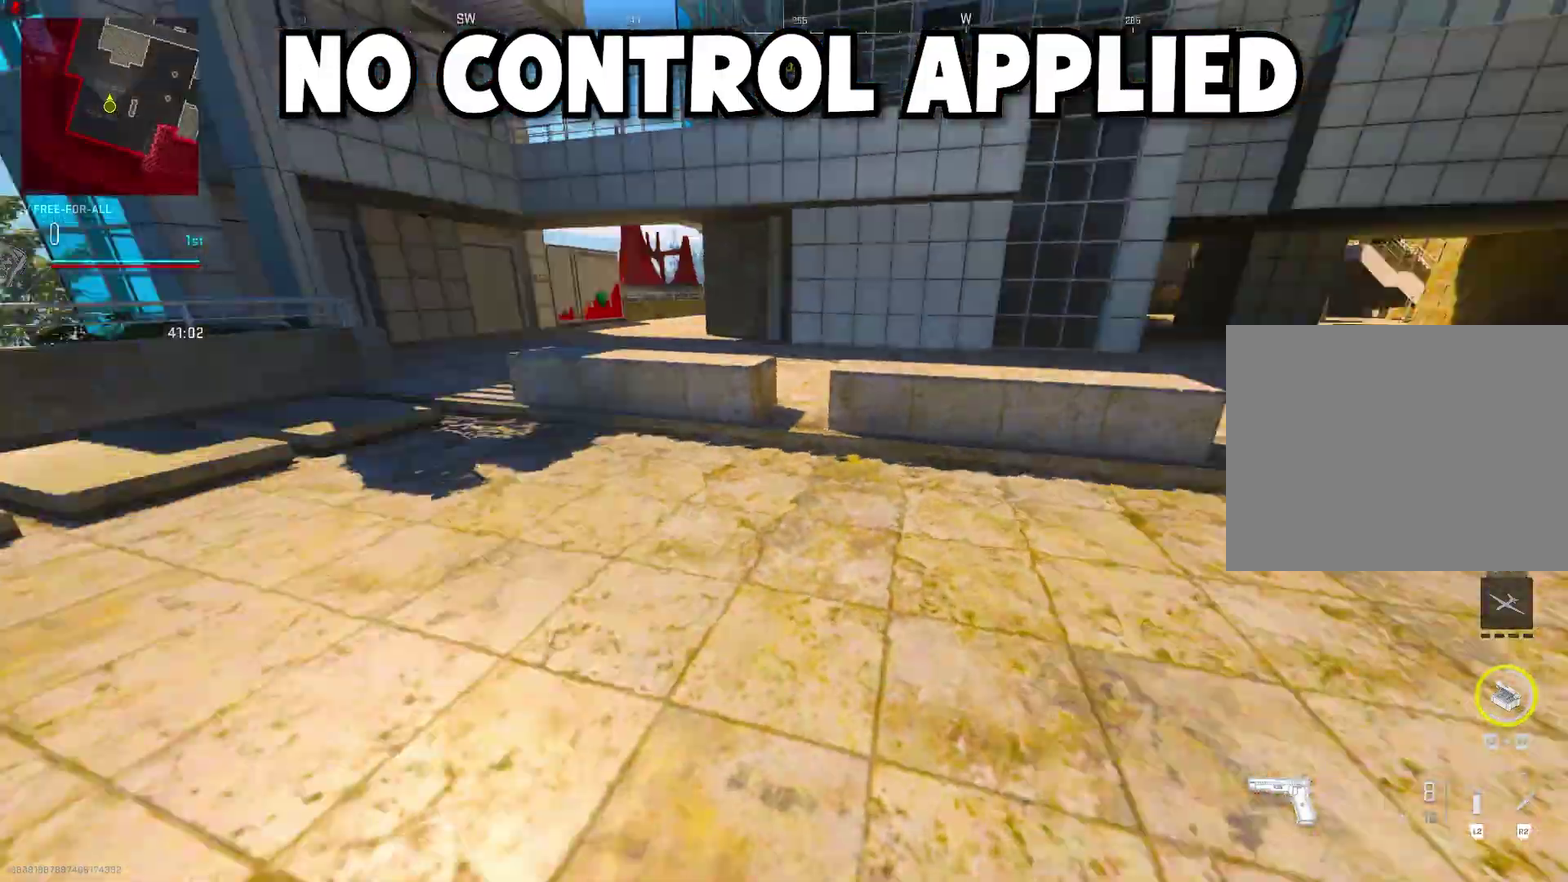
{"dt_ms": 400, "buttons": [], "left_stick": "up", "right_stick": "center", "events": [[67, "left_stick", "up"], [100, "TRIANGLE", "up"], [117, "right_stick", "center"], [217, "TRIANGLE", "down"], [267, "TRIANGLE", "up"]]}
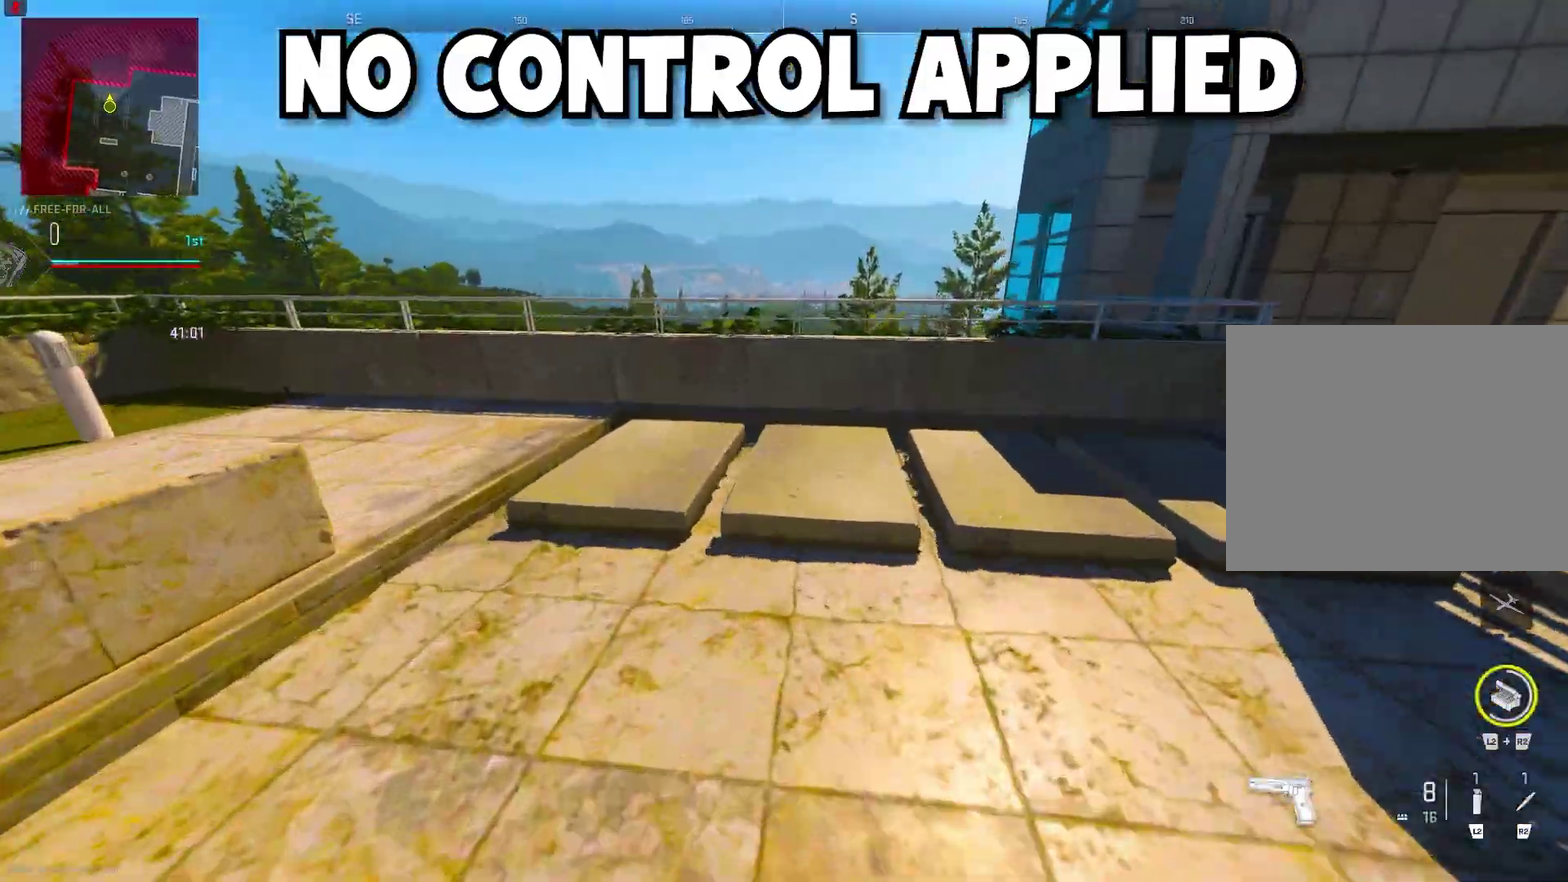
{"dt_ms": 600, "buttons": ["TRIANGLE"], "left_stick": "down-left", "right_stick": "center", "events": [[133, "right_stick", "right"], [217, "left_stick", "up-left"], [267, "left_stick", "left"], [317, "left_stick", "down-left"], [450, "TRIANGLE", "down"], [467, "right_stick", "center"], [517, "TRIANGLE", "up"], [600, "TRIANGLE", "down"]]}
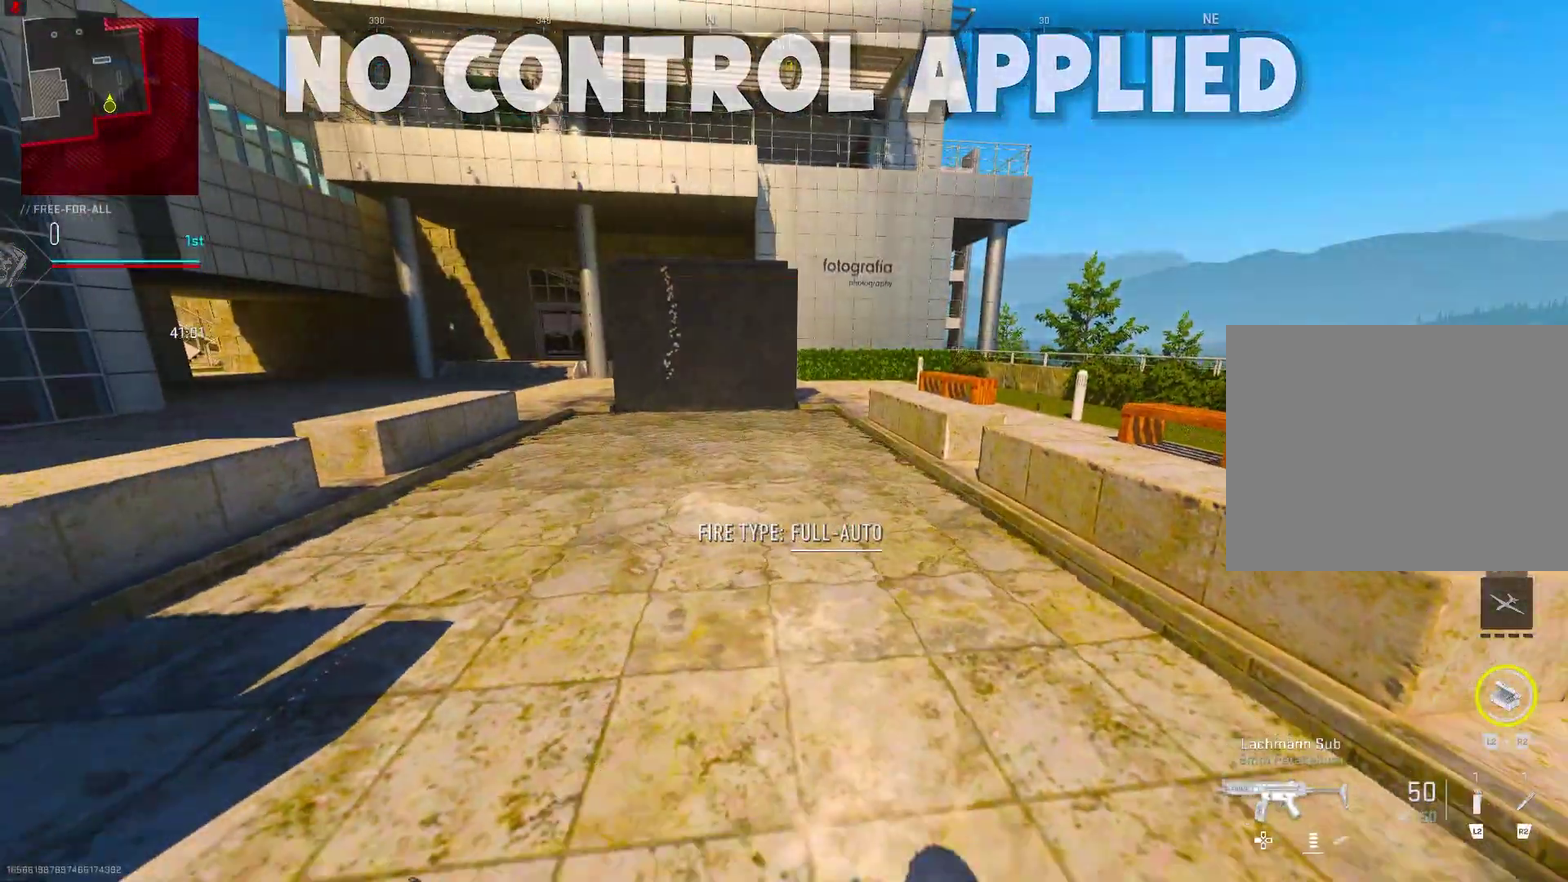
{"dt_ms": 400, "buttons": [], "left_stick": "center", "right_stick": "center", "events": [[17, "left_stick", "center"], [100, "TRIANGLE", "up"]]}
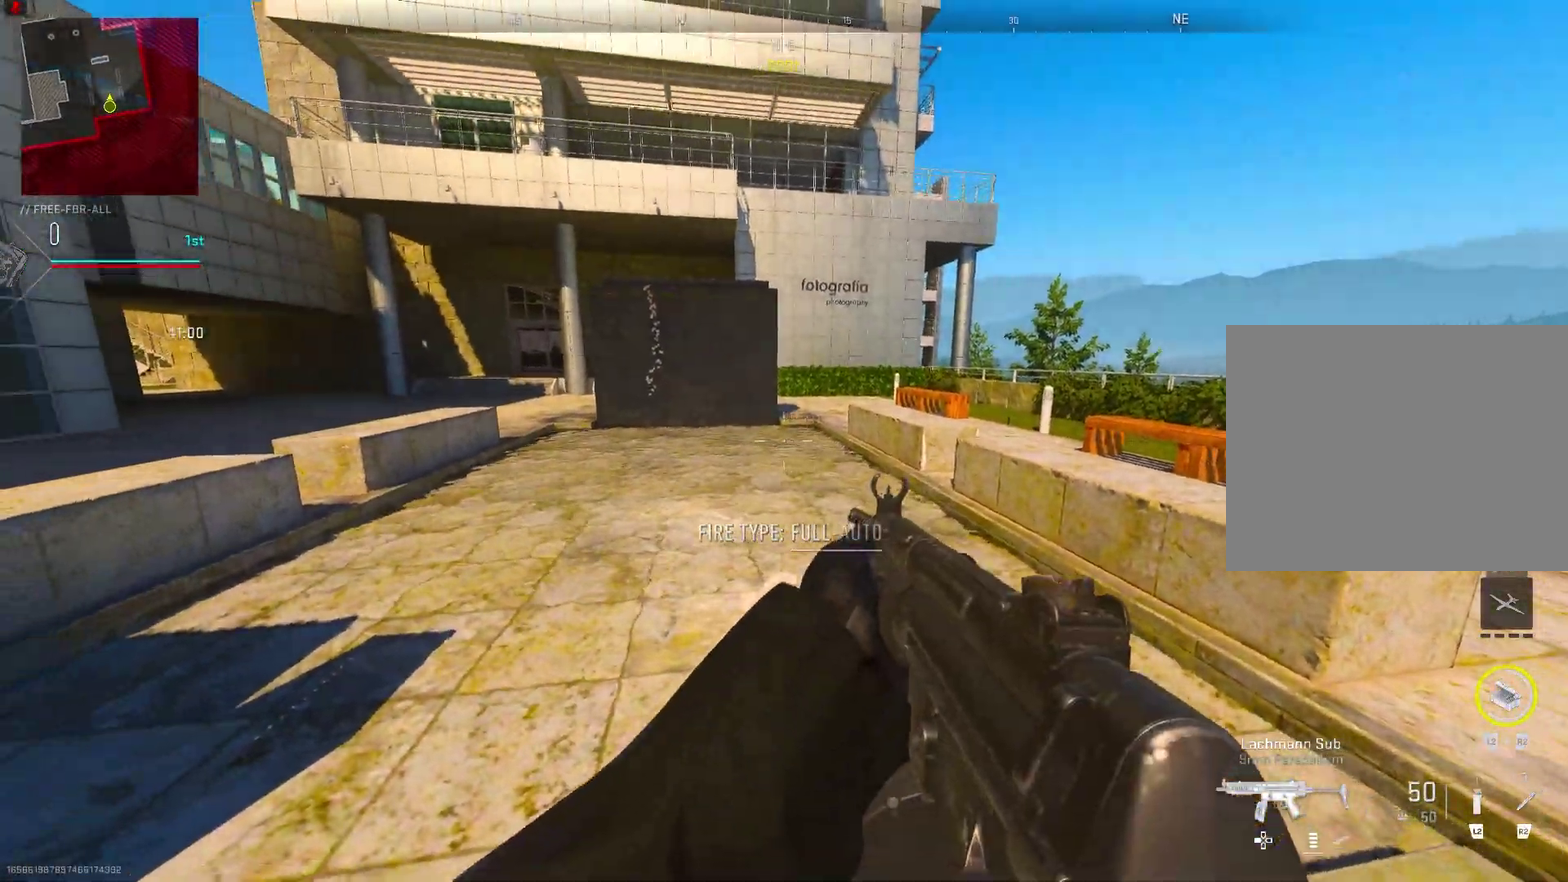
{"dt_ms": 600, "buttons": [], "left_stick": "center", "right_stick": "center", "events": [[333, "TRIANGLE", "down"], [433, "TRIANGLE", "up"], [517, "TRIANGLE", "down"], [600, "TRIANGLE", "up"]]}
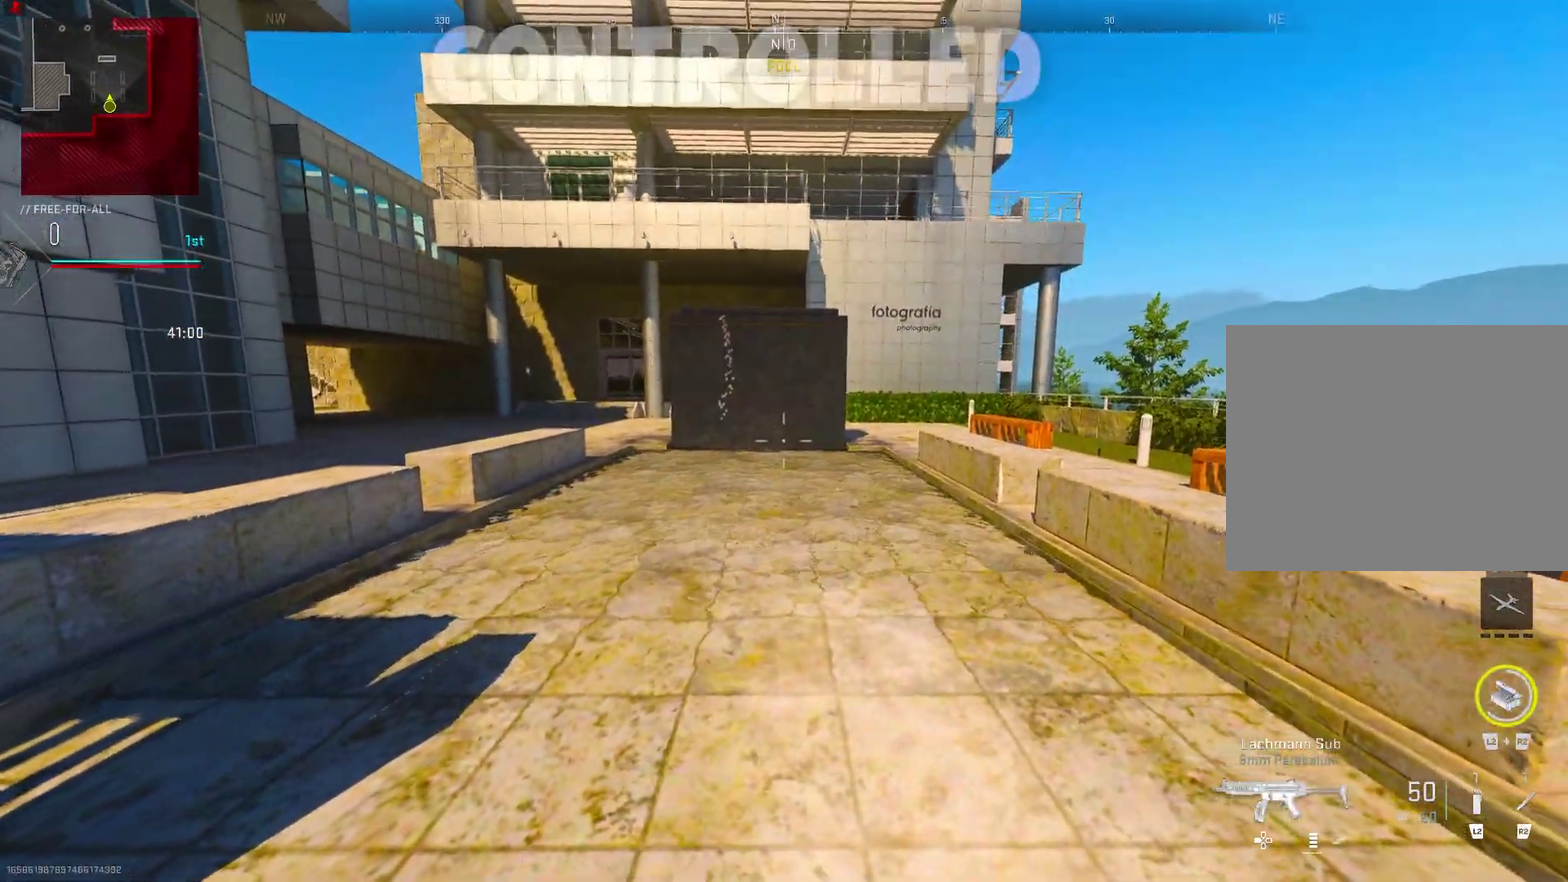
{"dt_ms": 400, "buttons": [], "left_stick": "center", "right_stick": "center", "events": []}
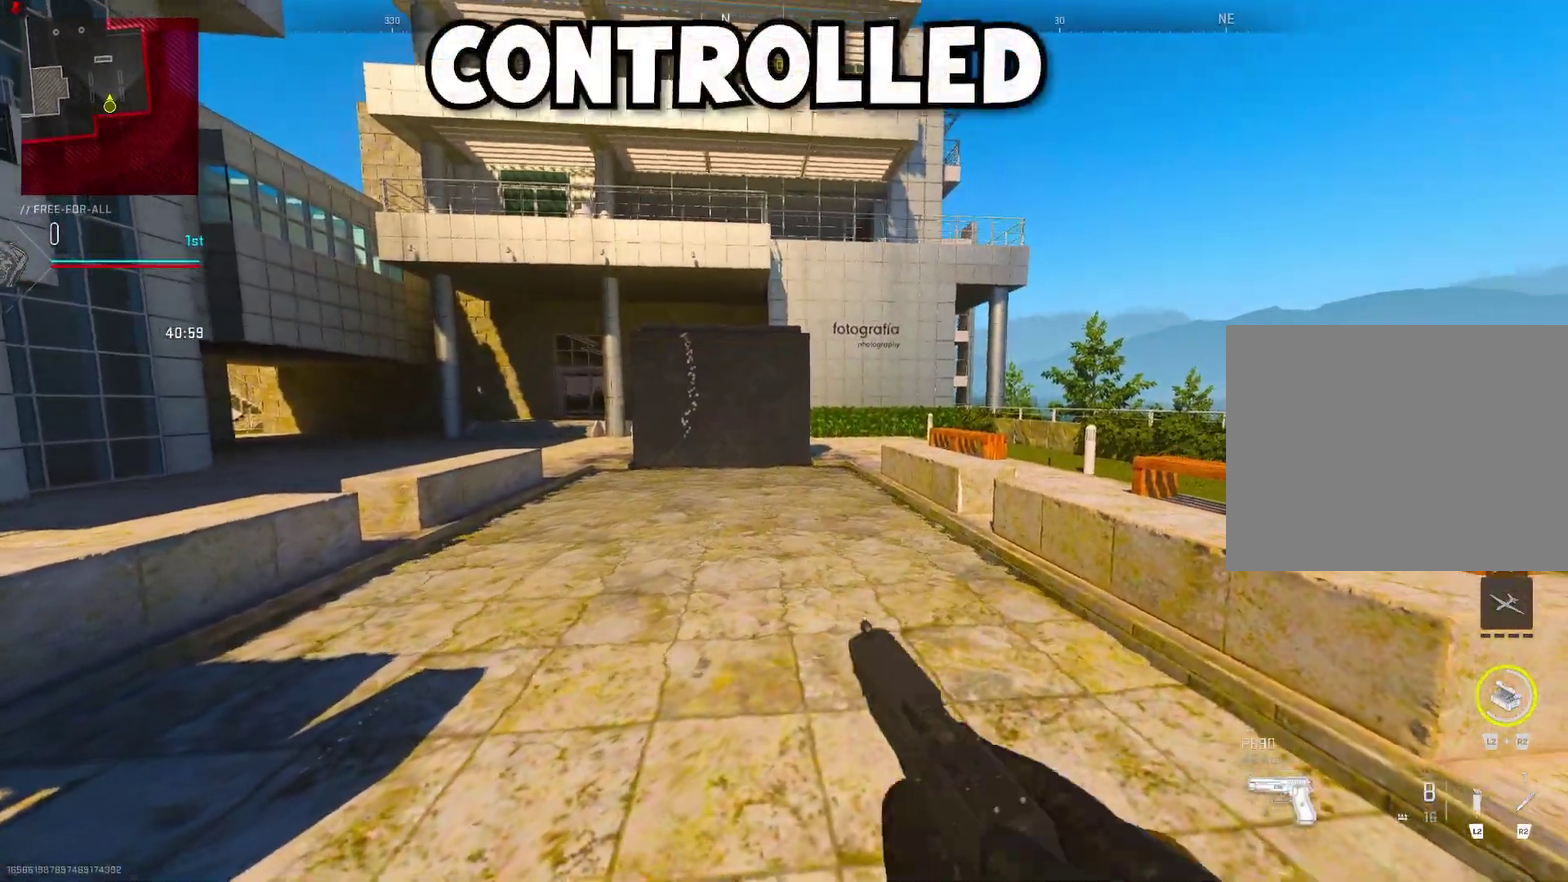
{"dt_ms": 600, "buttons": [], "left_stick": "center", "right_stick": "center", "events": [[17, "TRIANGLE", "down"], [117, "TRIANGLE", "up"]]}
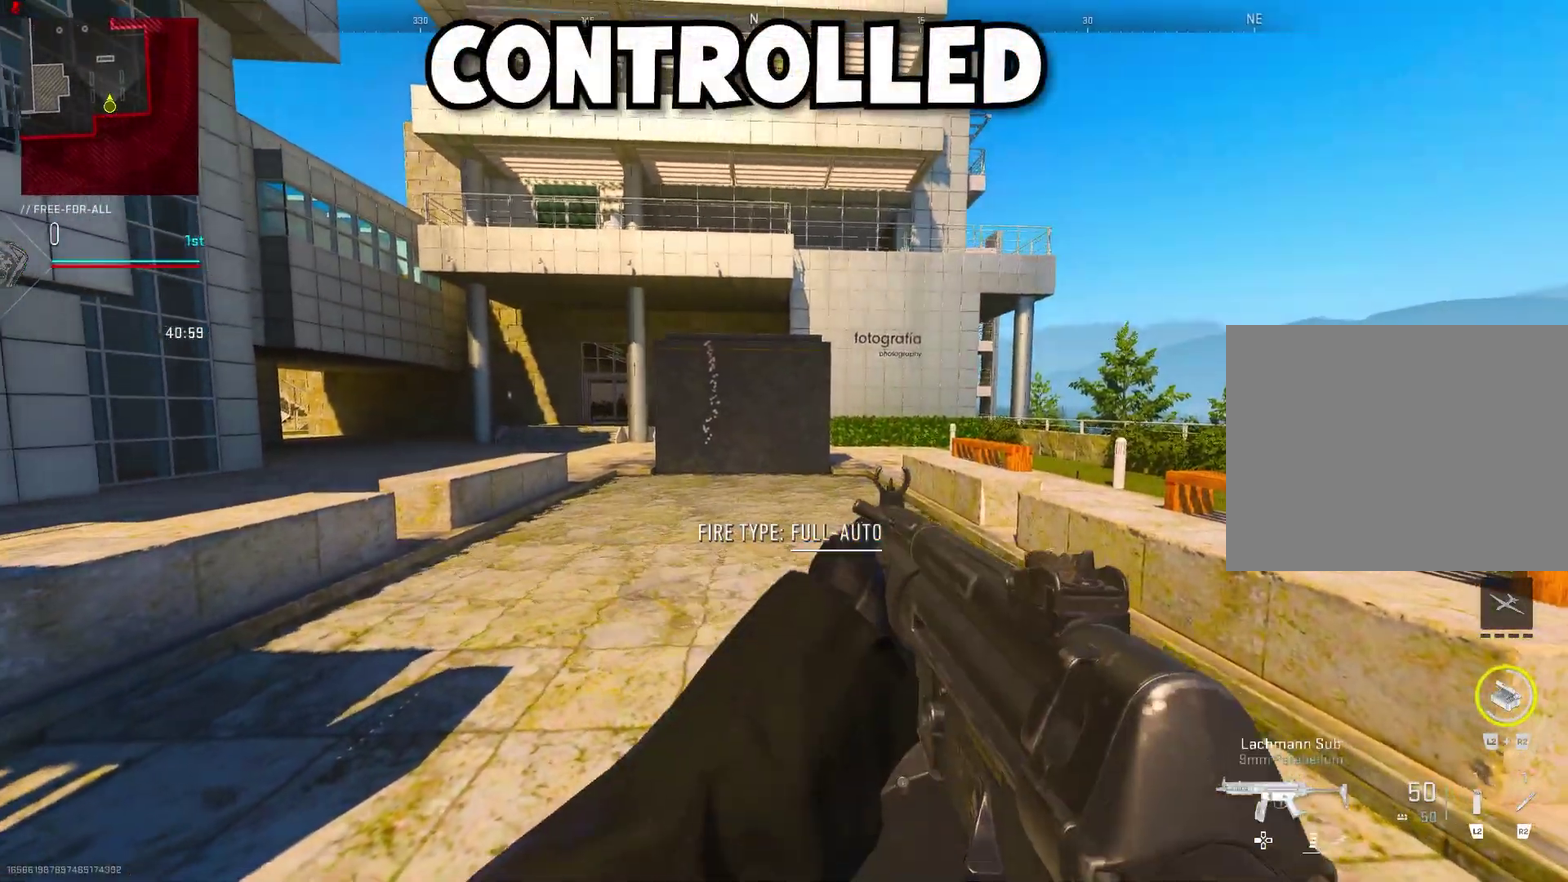
{"dt_ms": 400, "buttons": ["L1"], "left_stick": "center", "right_stick": "center", "events": [[300, "L1", "down"]]}
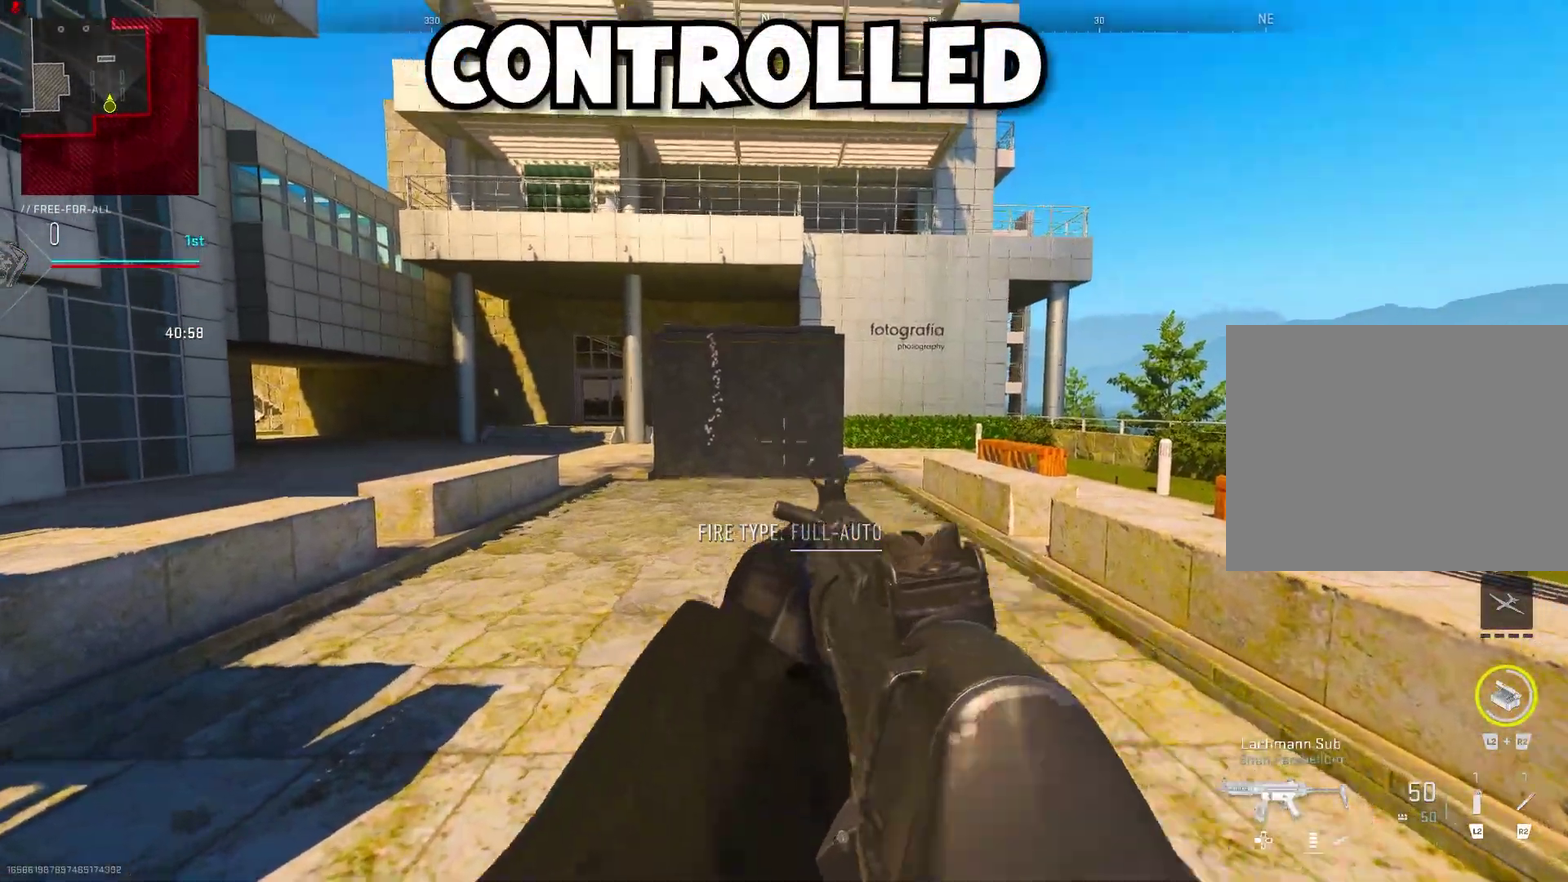
{"dt_ms": 600, "buttons": ["L1"], "left_stick": "center", "right_stick": "center", "events": []}
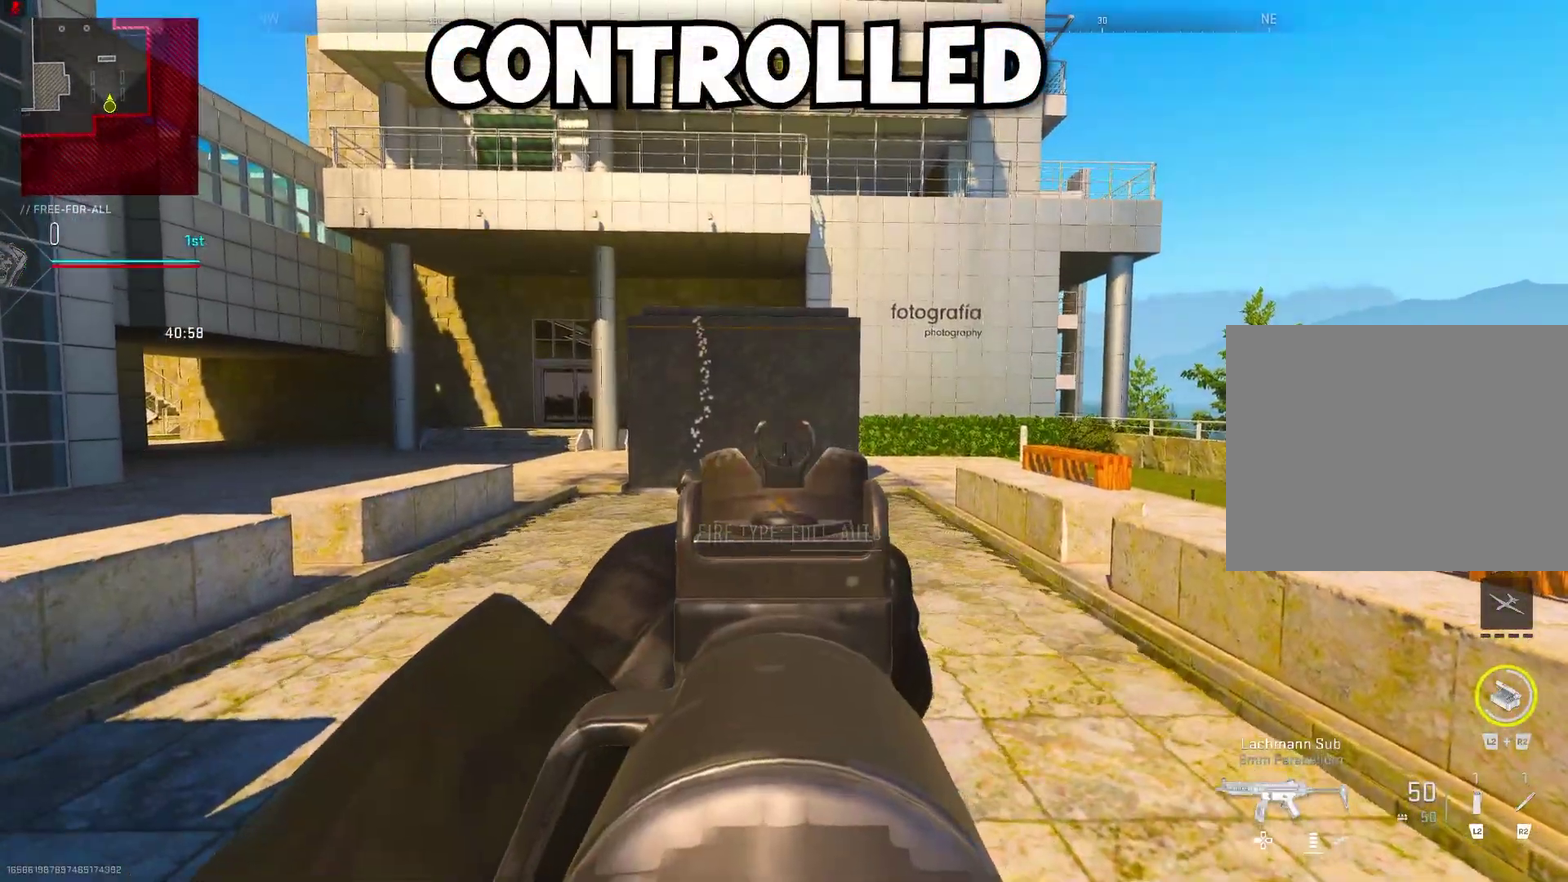
{"dt_ms": 300, "buttons": ["L1", "R1"], "left_stick": "center", "right_stick": "center", "events": [[33, "R1", "down"]]}
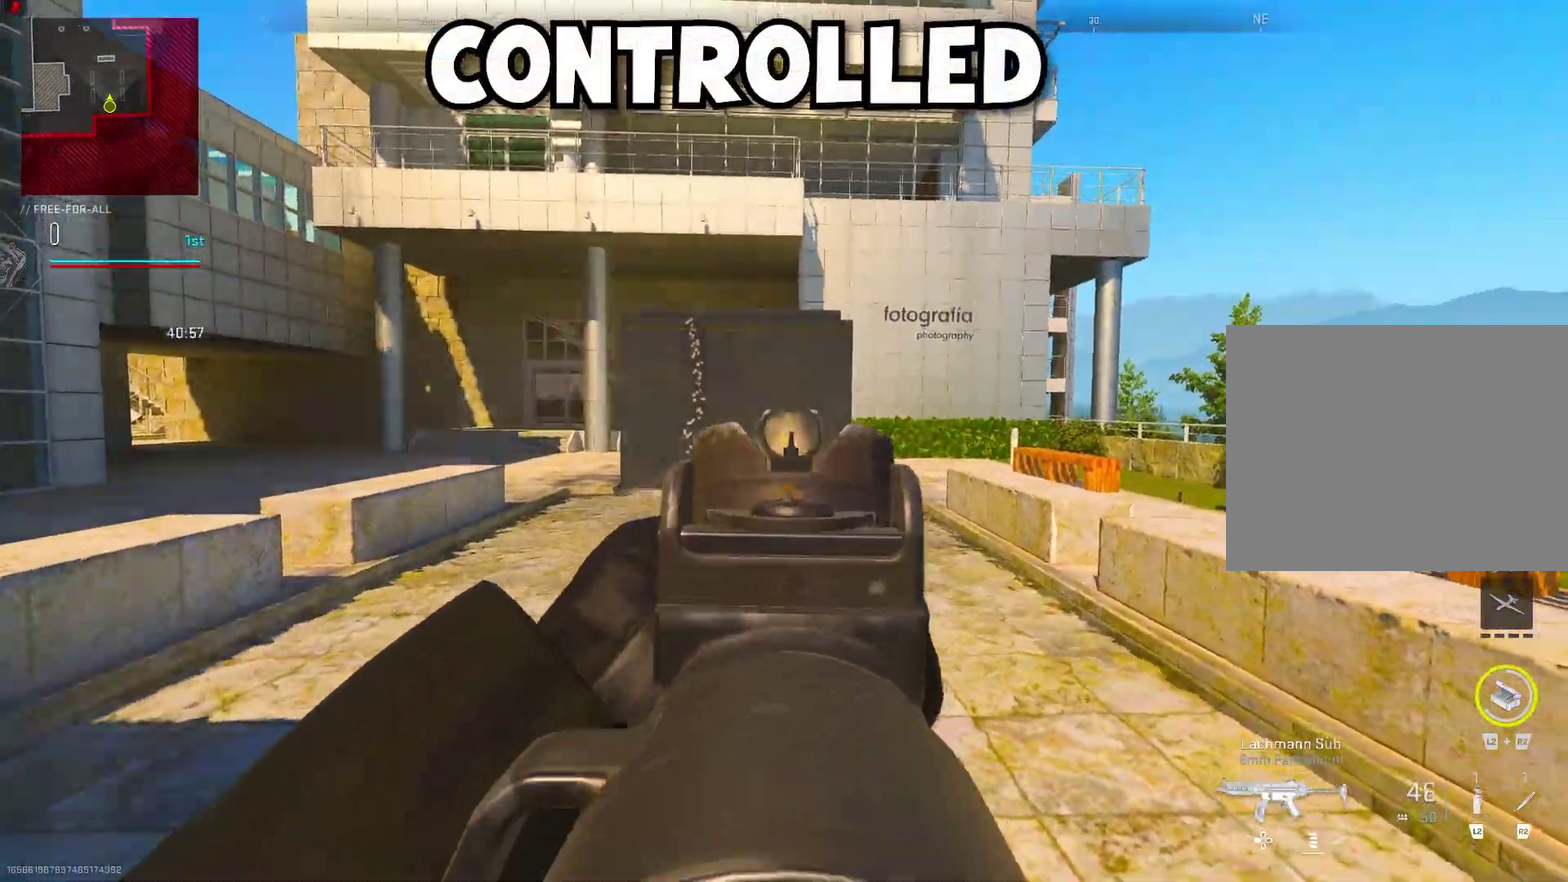
{"dt_ms": 700, "buttons": ["L1", "R1"], "left_stick": "center", "right_stick": "center", "events": []}
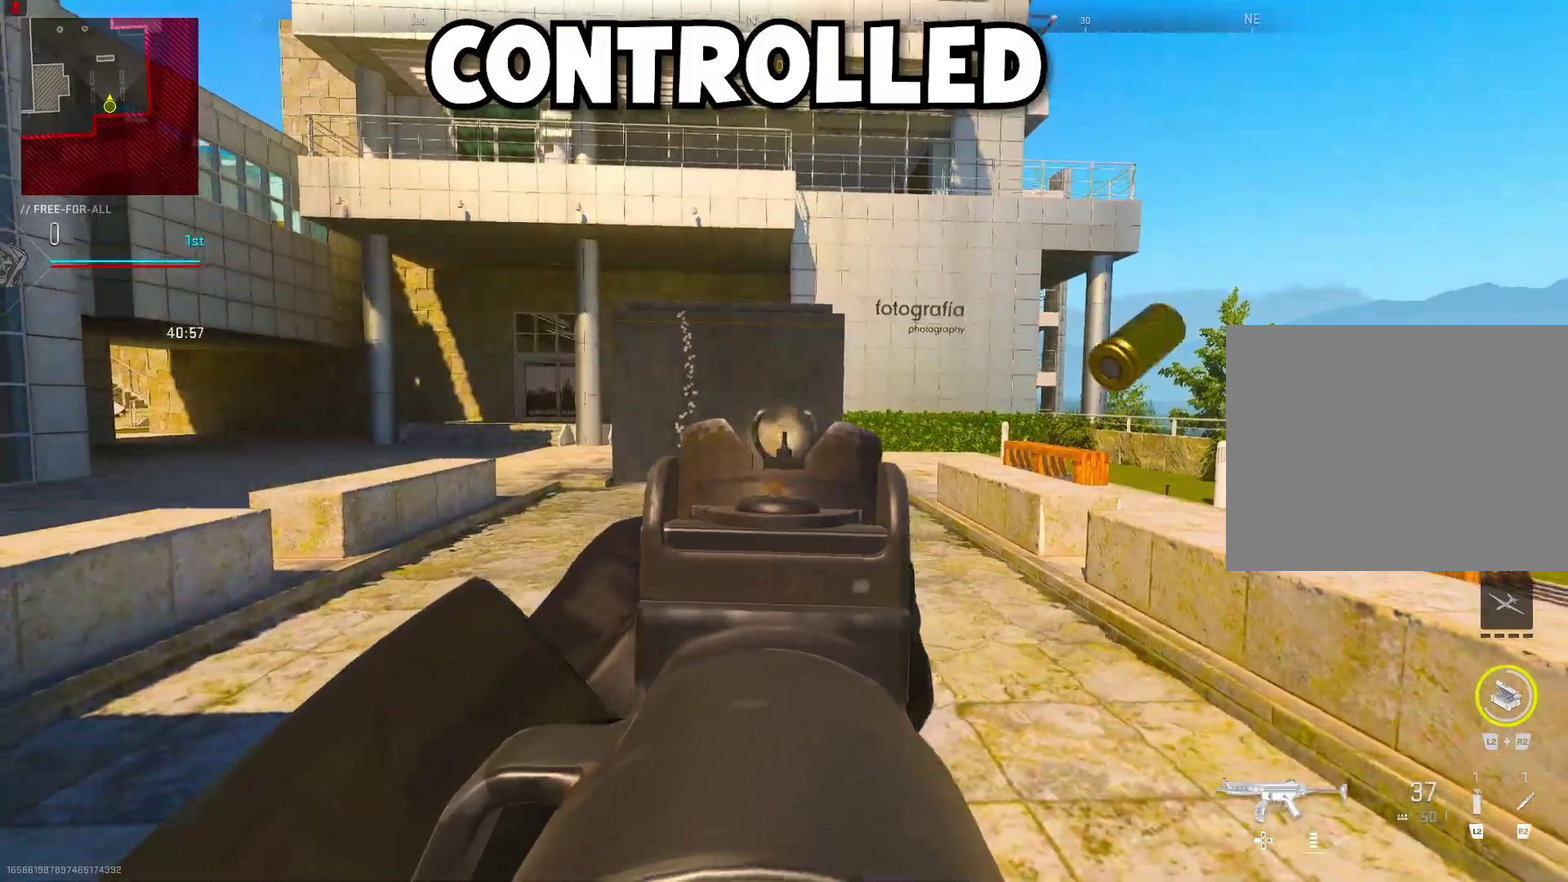
{"dt_ms": 300, "buttons": ["L1", "R1"], "left_stick": "center", "right_stick": "center", "events": []}
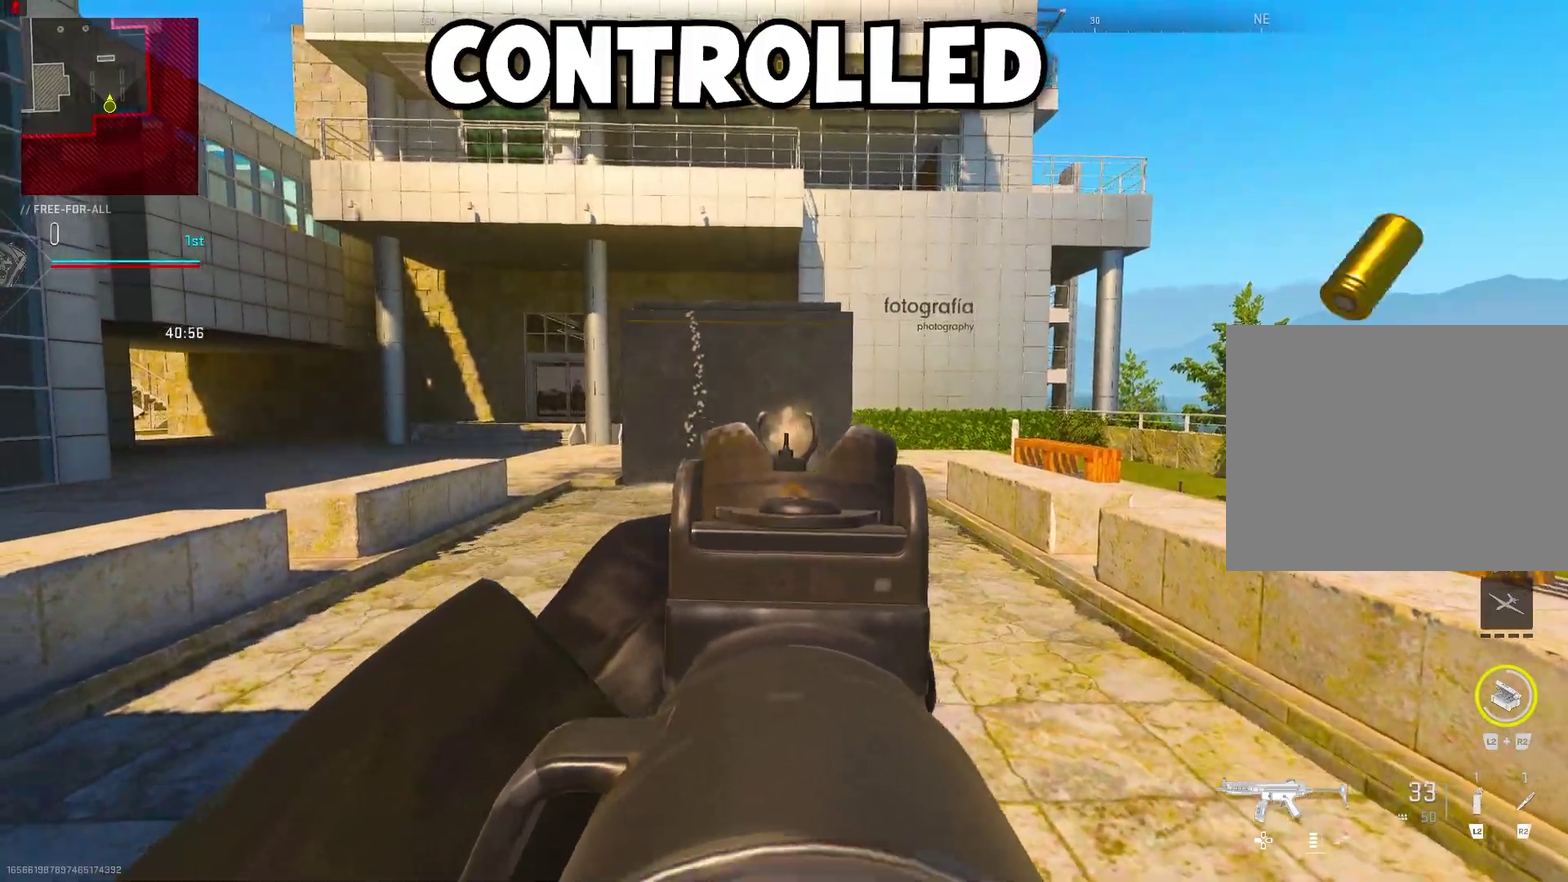
{"dt_ms": 700, "buttons": ["L1", "R1"], "left_stick": "center", "right_stick": "center", "events": []}
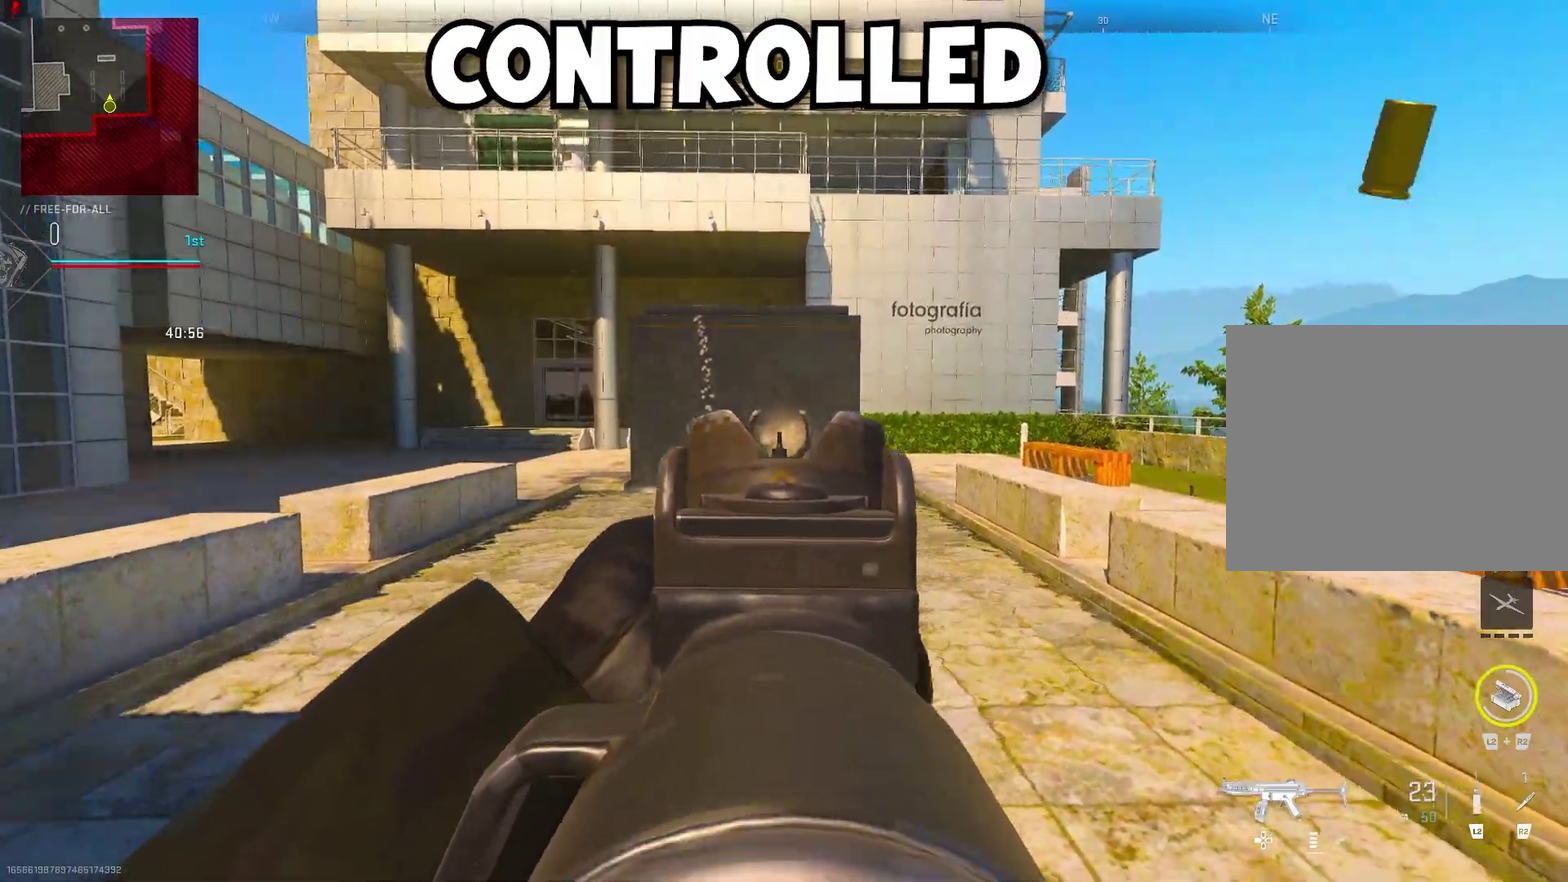
{"dt_ms": 300, "buttons": ["L1", "R1"], "left_stick": "center", "right_stick": "center", "events": []}
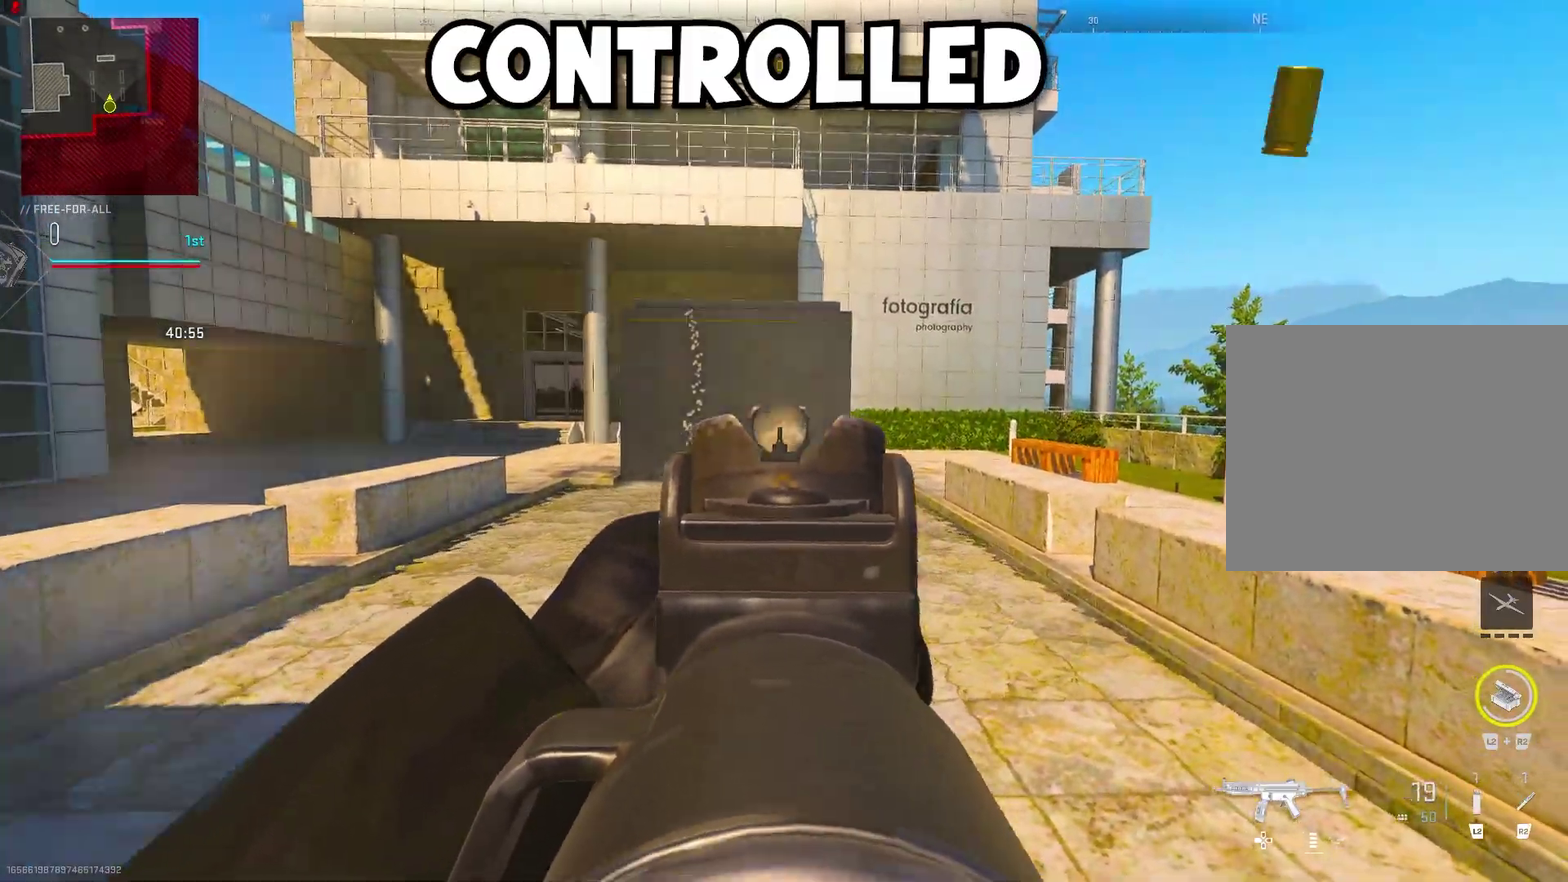
{"dt_ms": 700, "buttons": ["L1", "R1"], "left_stick": "center", "right_stick": "center", "events": []}
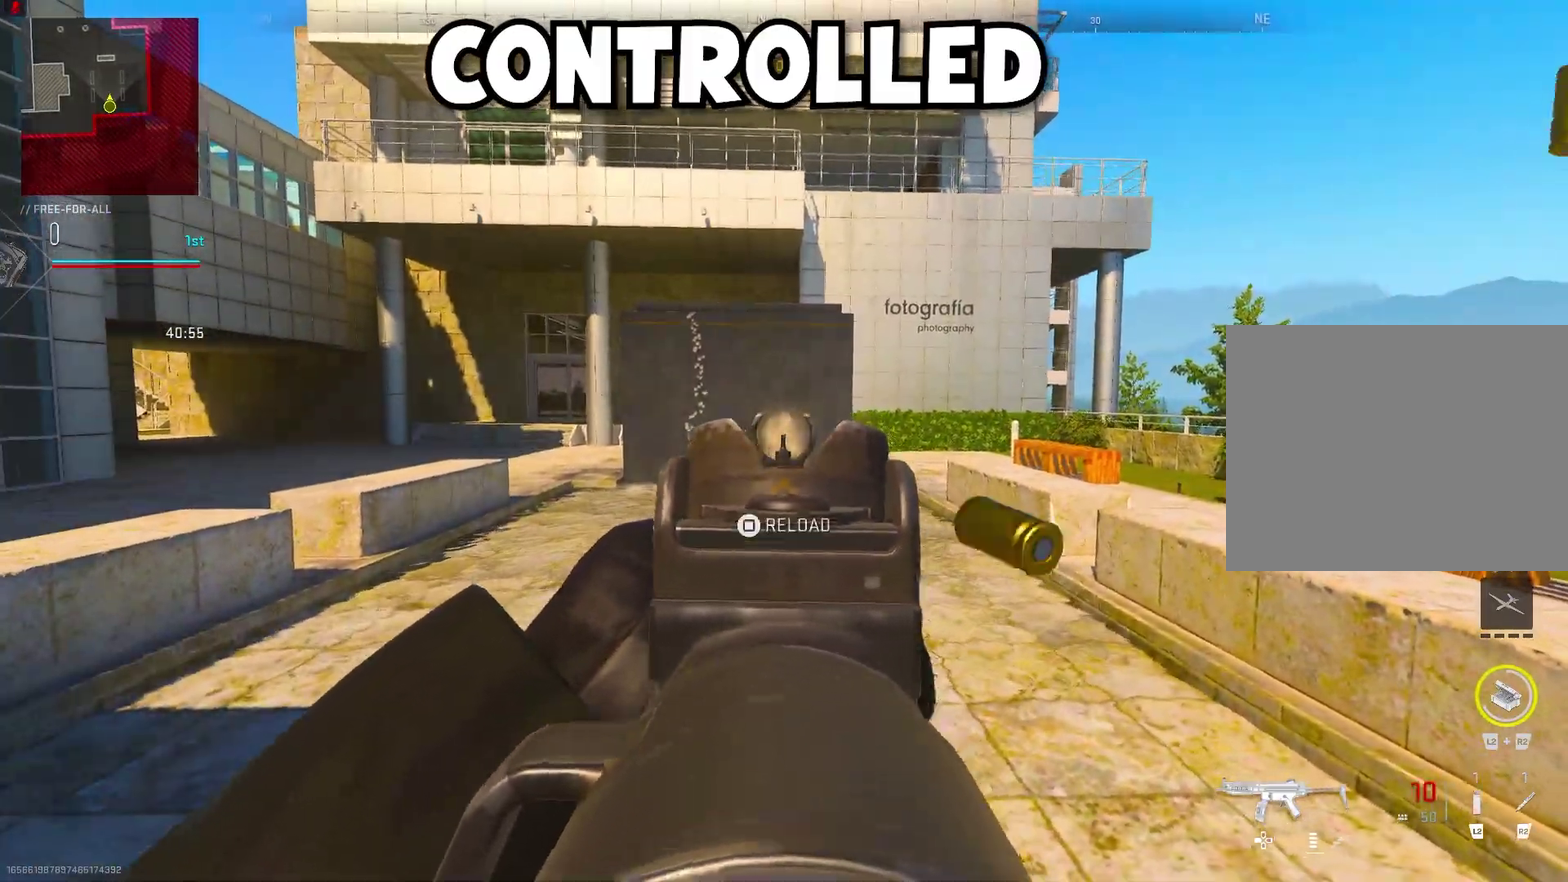
{"dt_ms": 300, "buttons": ["L1", "R1"], "left_stick": "center", "right_stick": "center", "events": []}
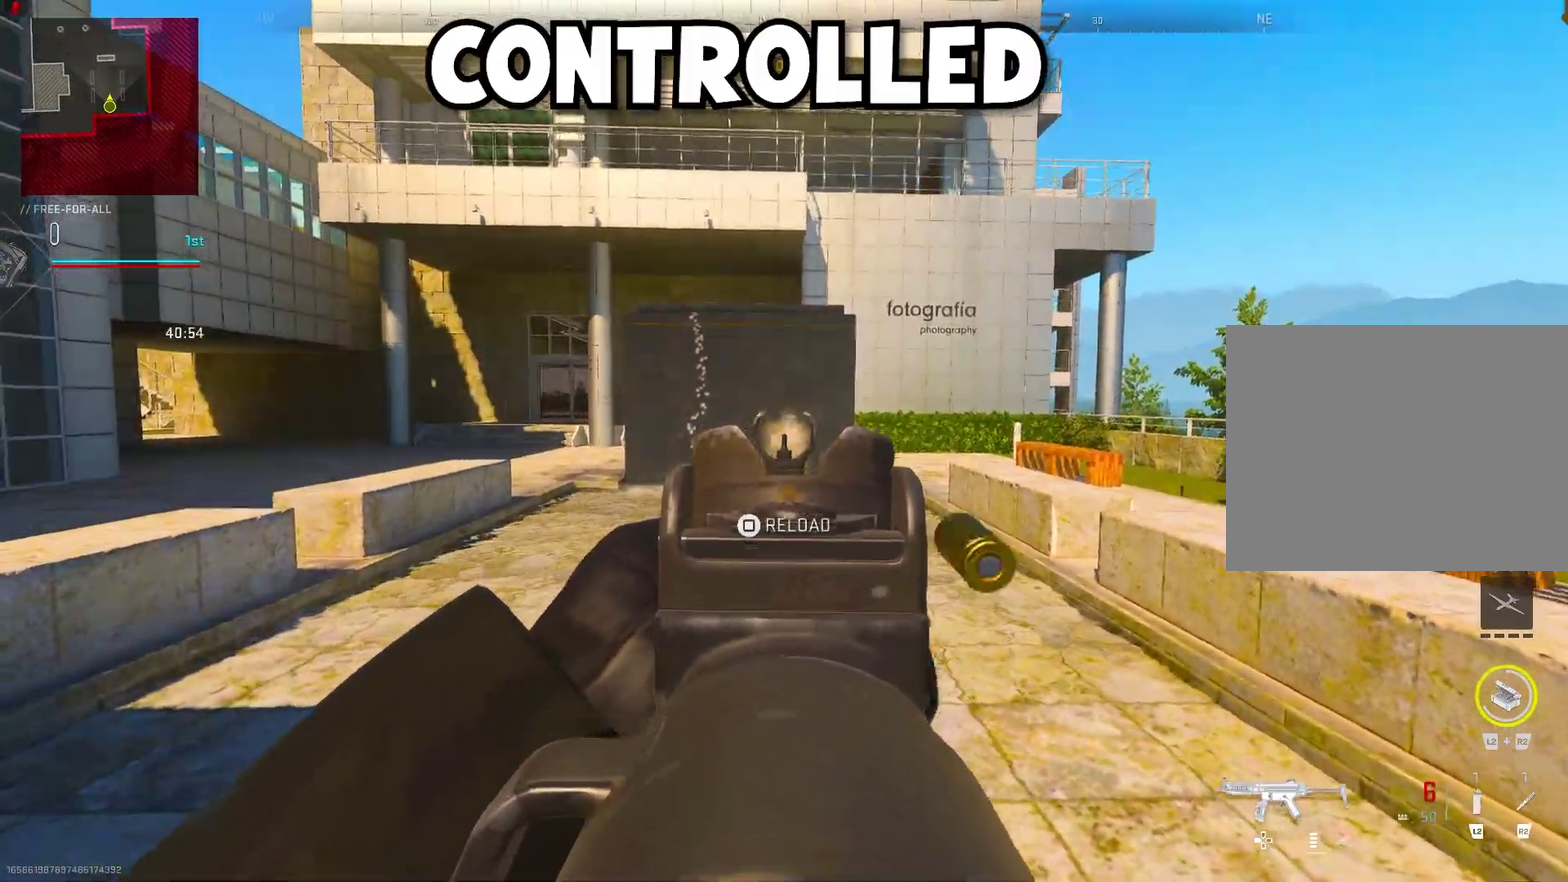
{"dt_ms": 700, "buttons": [], "left_stick": "center", "right_stick": "center", "events": [[633, "R1", "up"], [650, "L1", "up"]]}
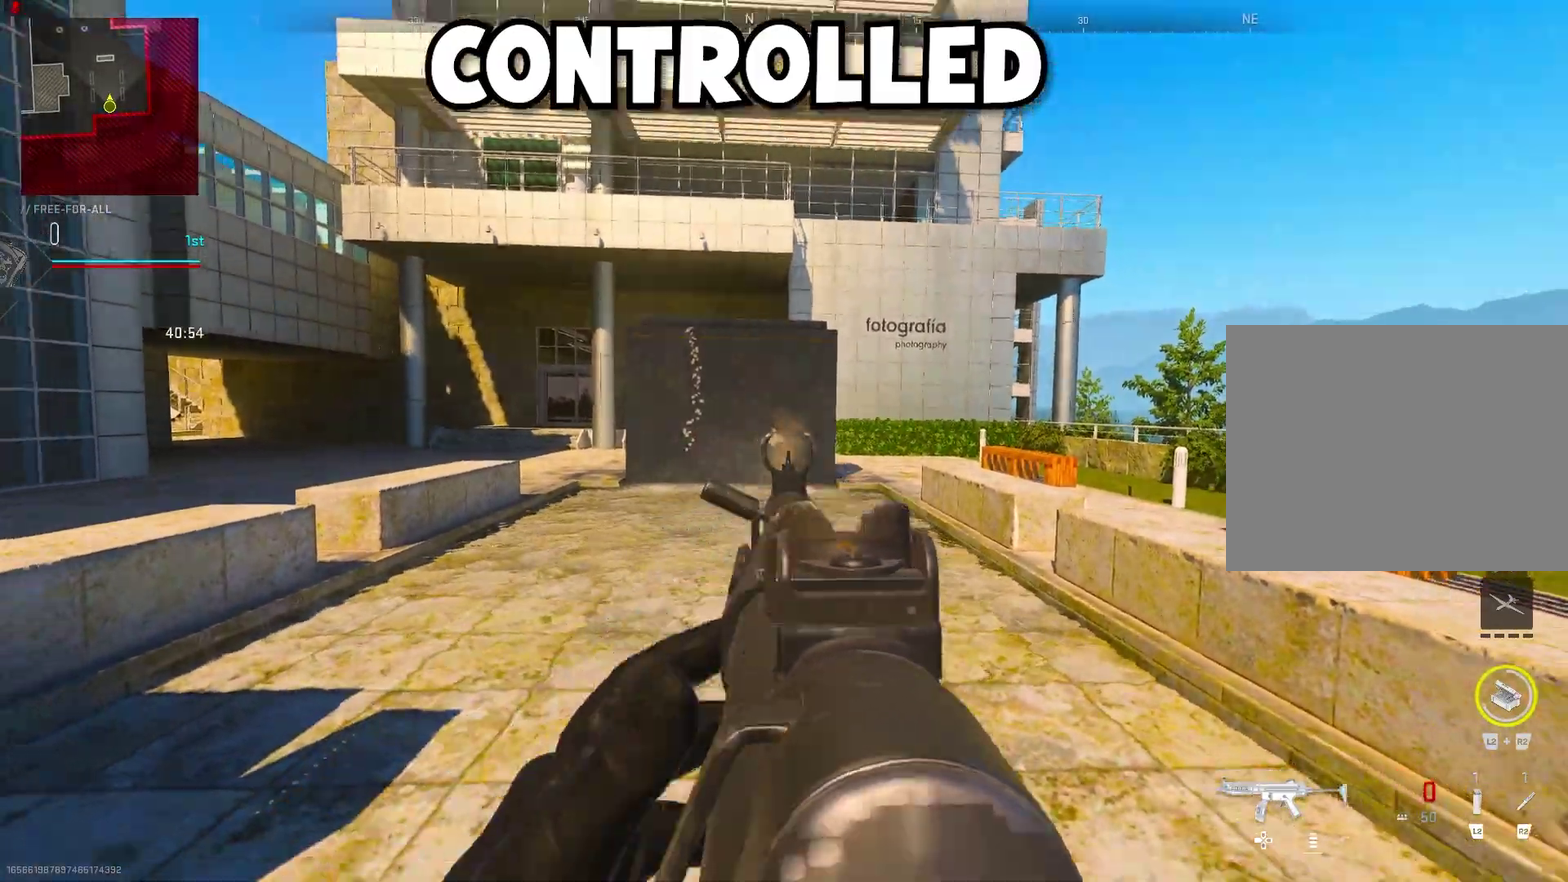
{"dt_ms": 300, "buttons": [], "left_stick": "up", "right_stick": "center", "events": [[67, "left_stick", "up"]]}
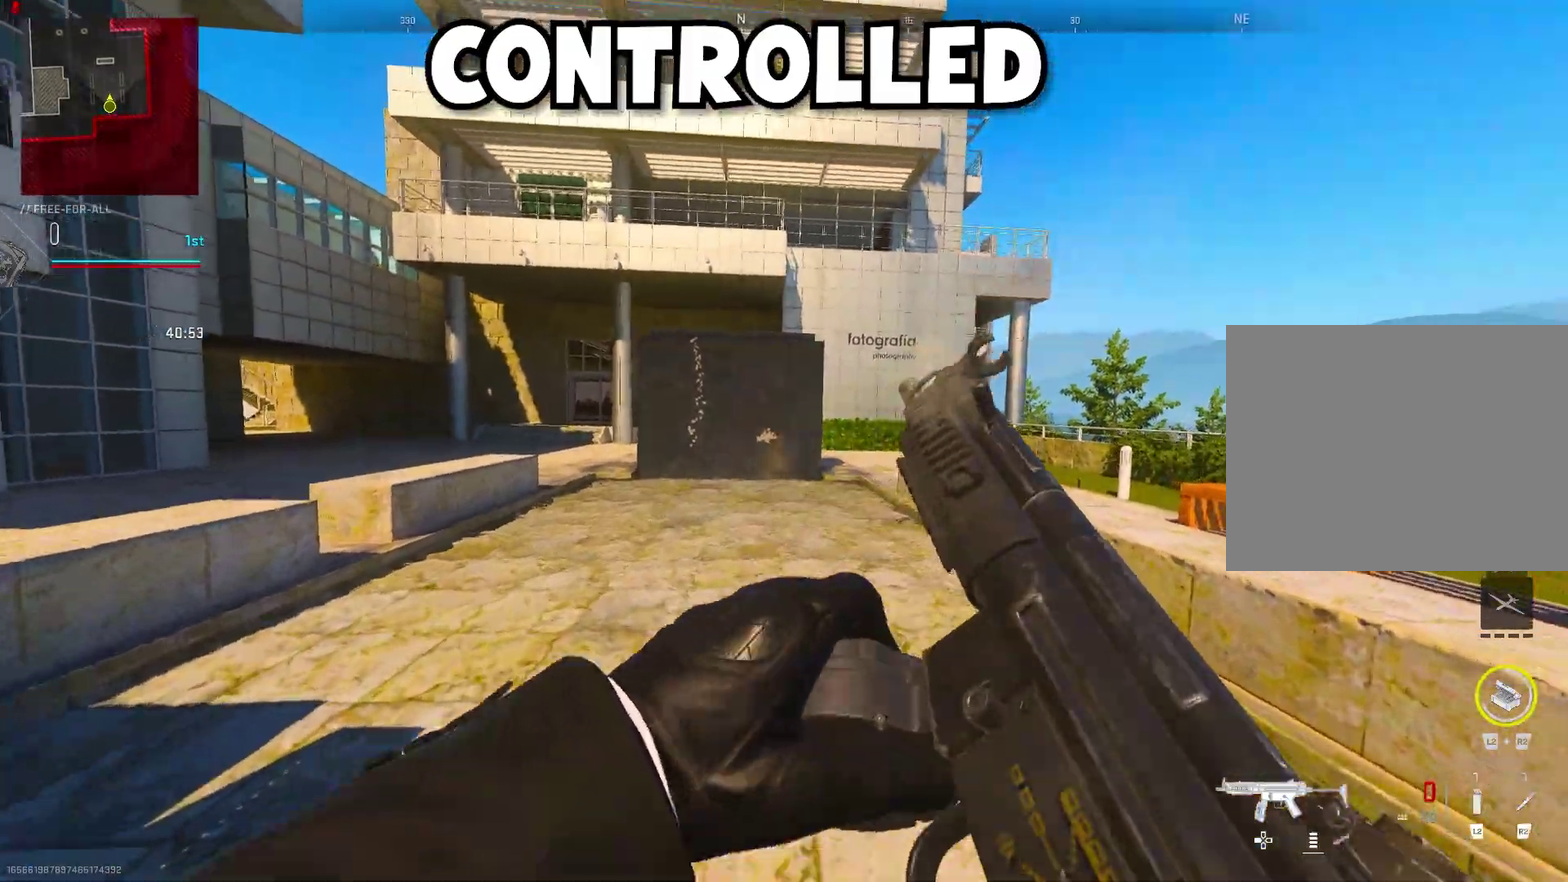
{"dt_ms": 900, "buttons": [], "left_stick": "up", "right_stick": "center", "events": []}
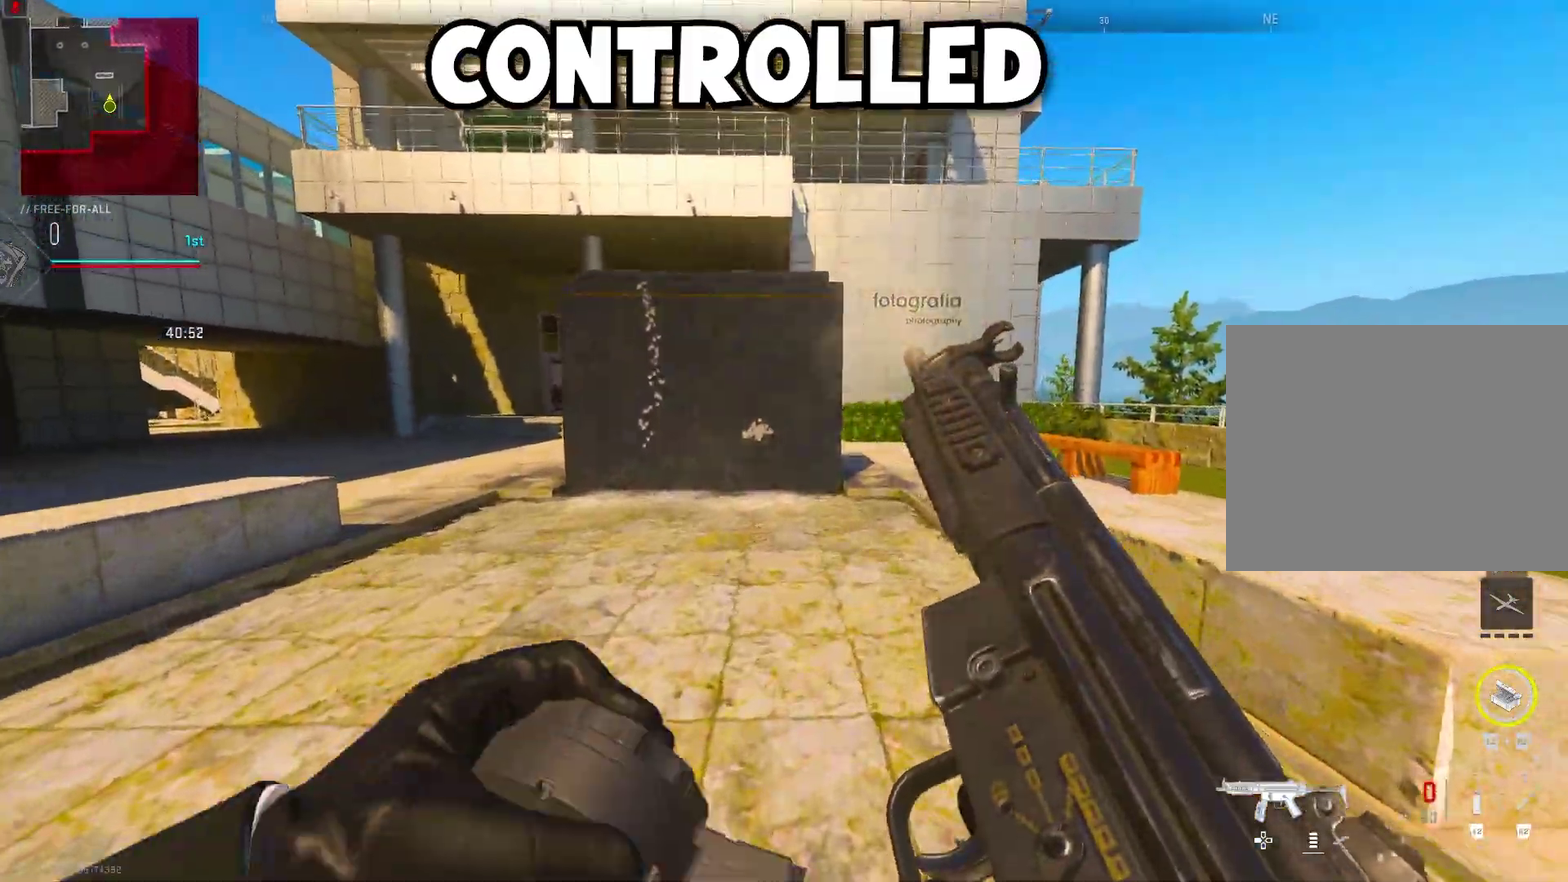
{"dt_ms": 300, "buttons": [], "left_stick": "up-right", "right_stick": "center", "events": [[17, "left_stick", "up-right"]]}
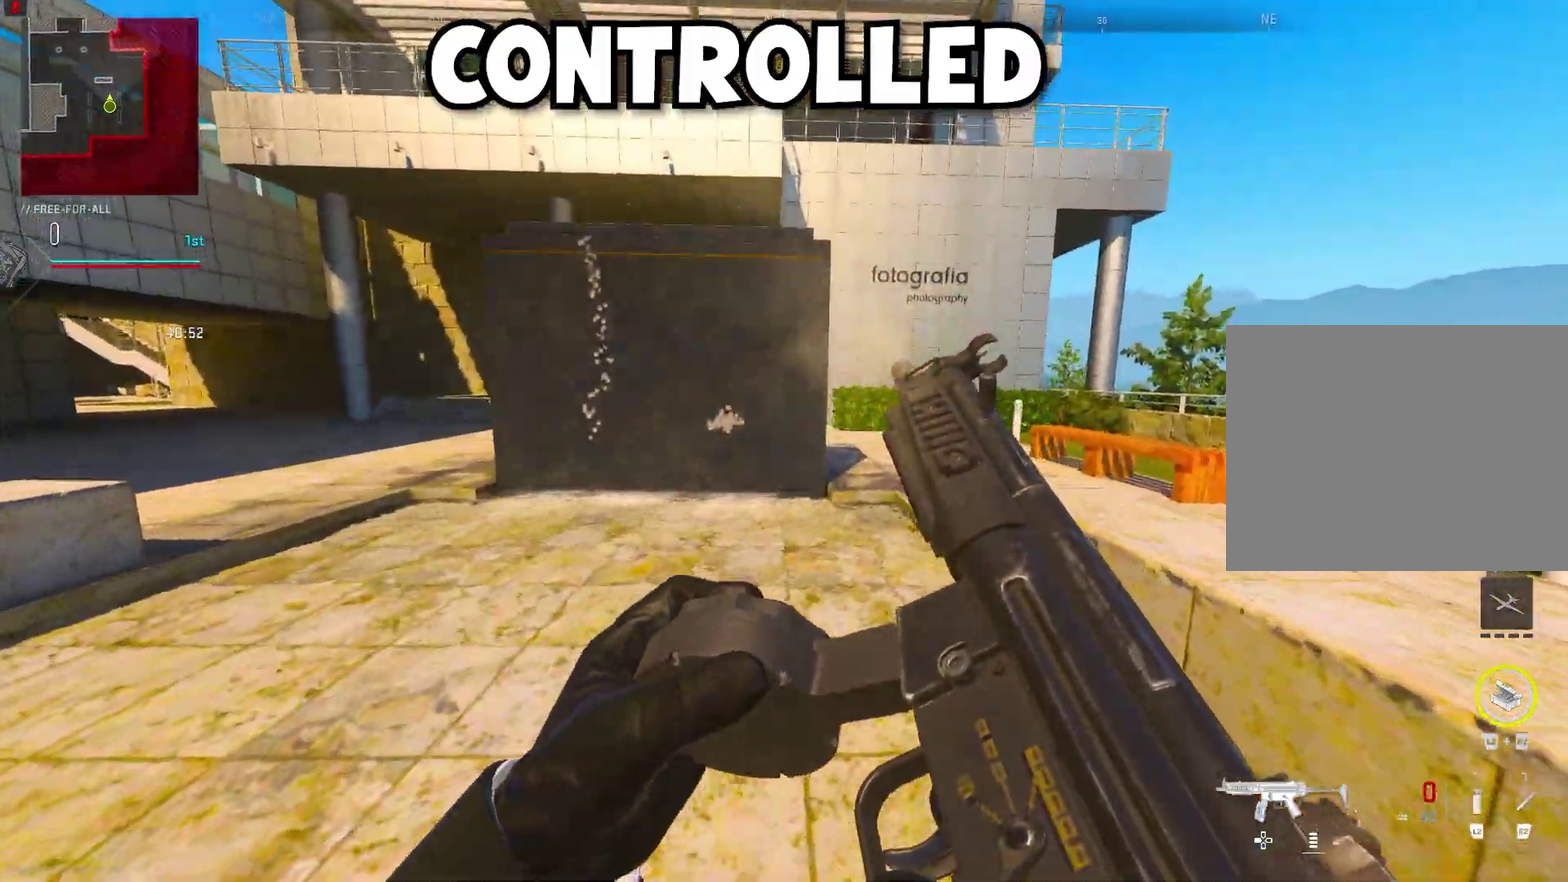
{"dt_ms": 700, "buttons": [], "left_stick": "up", "right_stick": "center", "events": [[433, "left_stick", "up"]]}